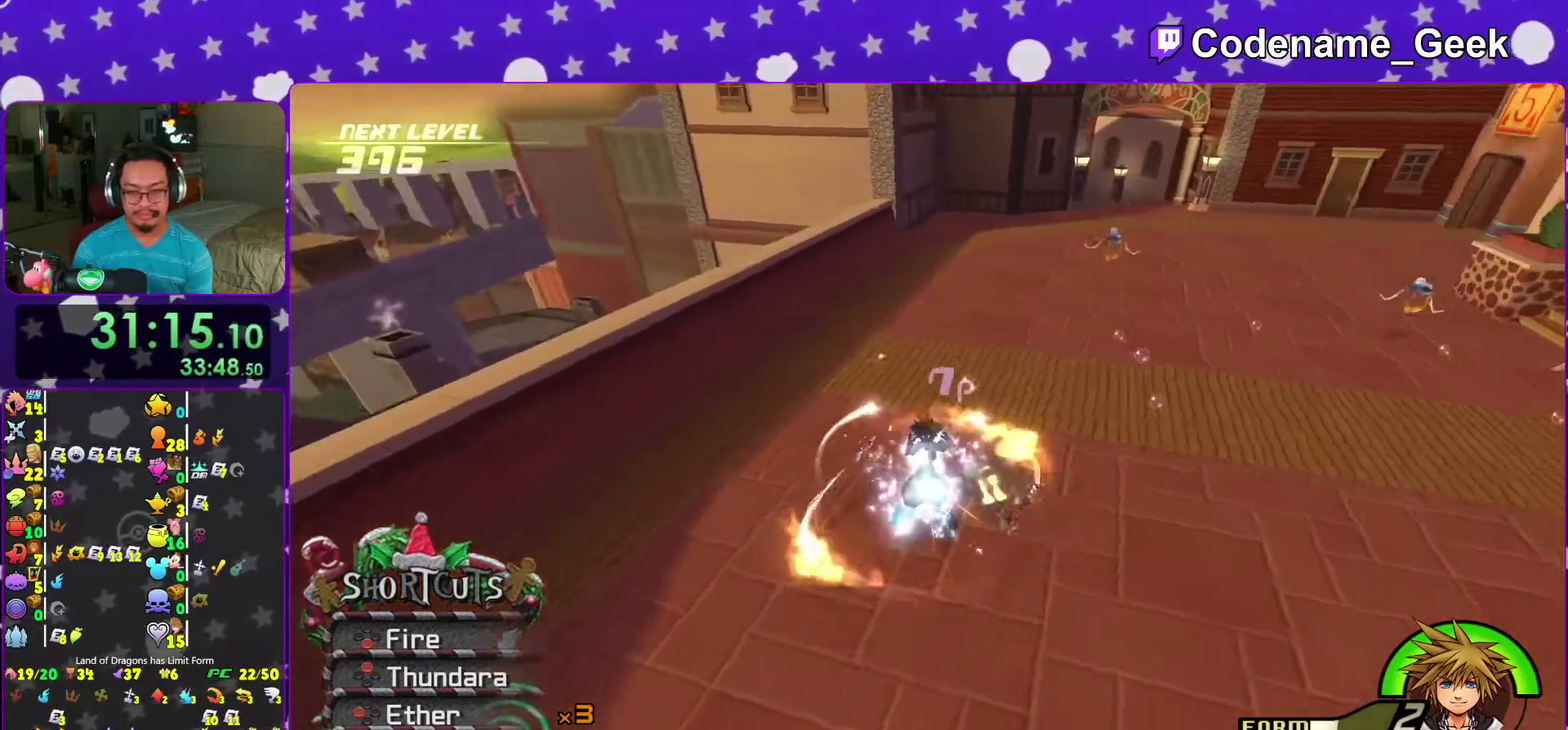
Gameplay with a controller (Nintendo layout); each line is a JSON object with the inputs held at the frame after it (dt_ms = milliseconds from this image to that frame). "events" lists button and stick changes between this image and that frame as [ms after this image, input, new state], when the widget could be followed in between. This overlay highlights the sticks when they move; stick clicks (L3 R3) are not distinguishable. Not read: L3 R3.
{"dt_ms": 400, "buttons": [], "left_stick": "up", "right_stick": "down-right"}
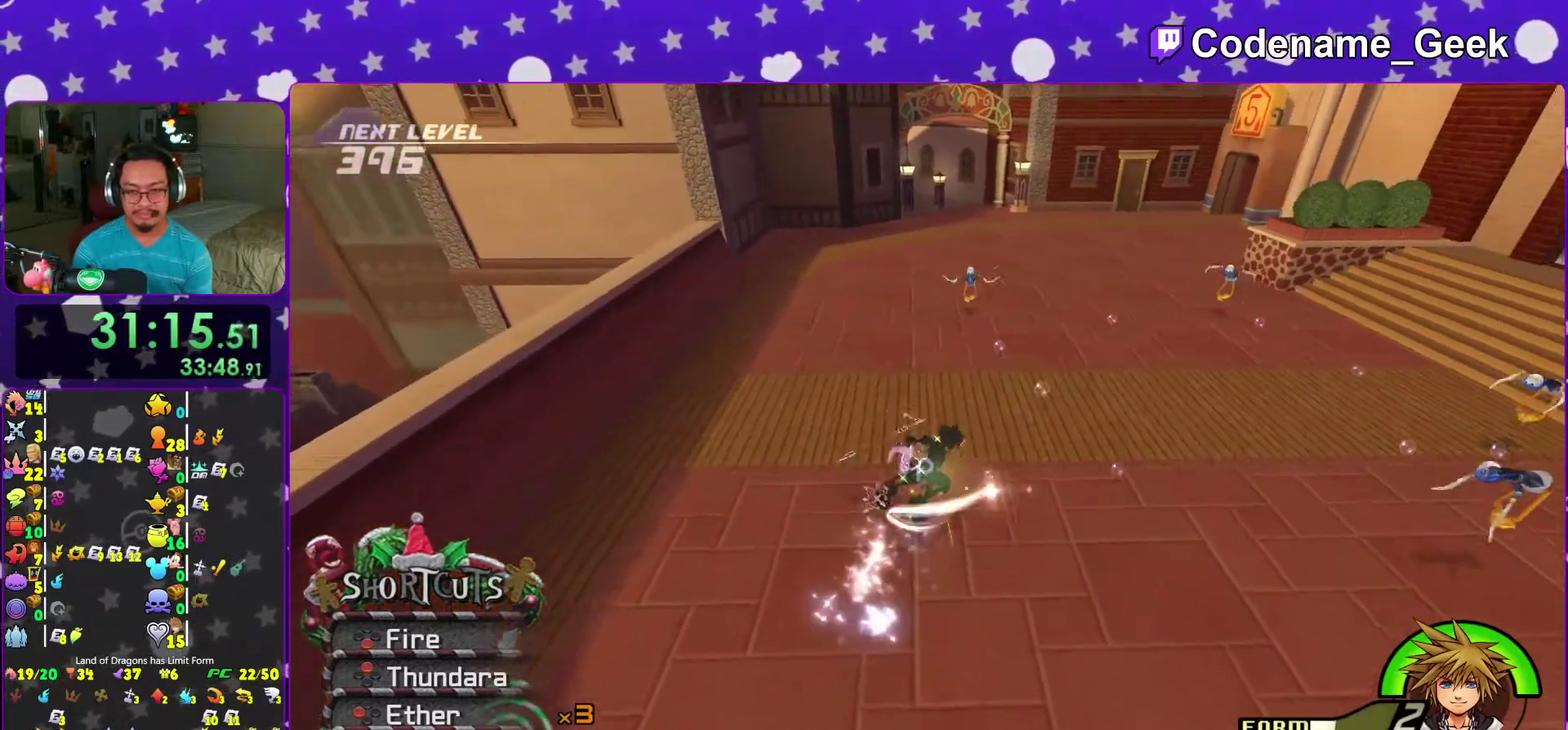
{"dt_ms": 600, "buttons": ["B"], "left_stick": "up", "right_stick": "down-right", "events": [[117, "right_stick", "down"], [267, "right_stick", "down-right"], [400, "B", "down"], [533, "B", "up"], [600, "B", "down"]]}
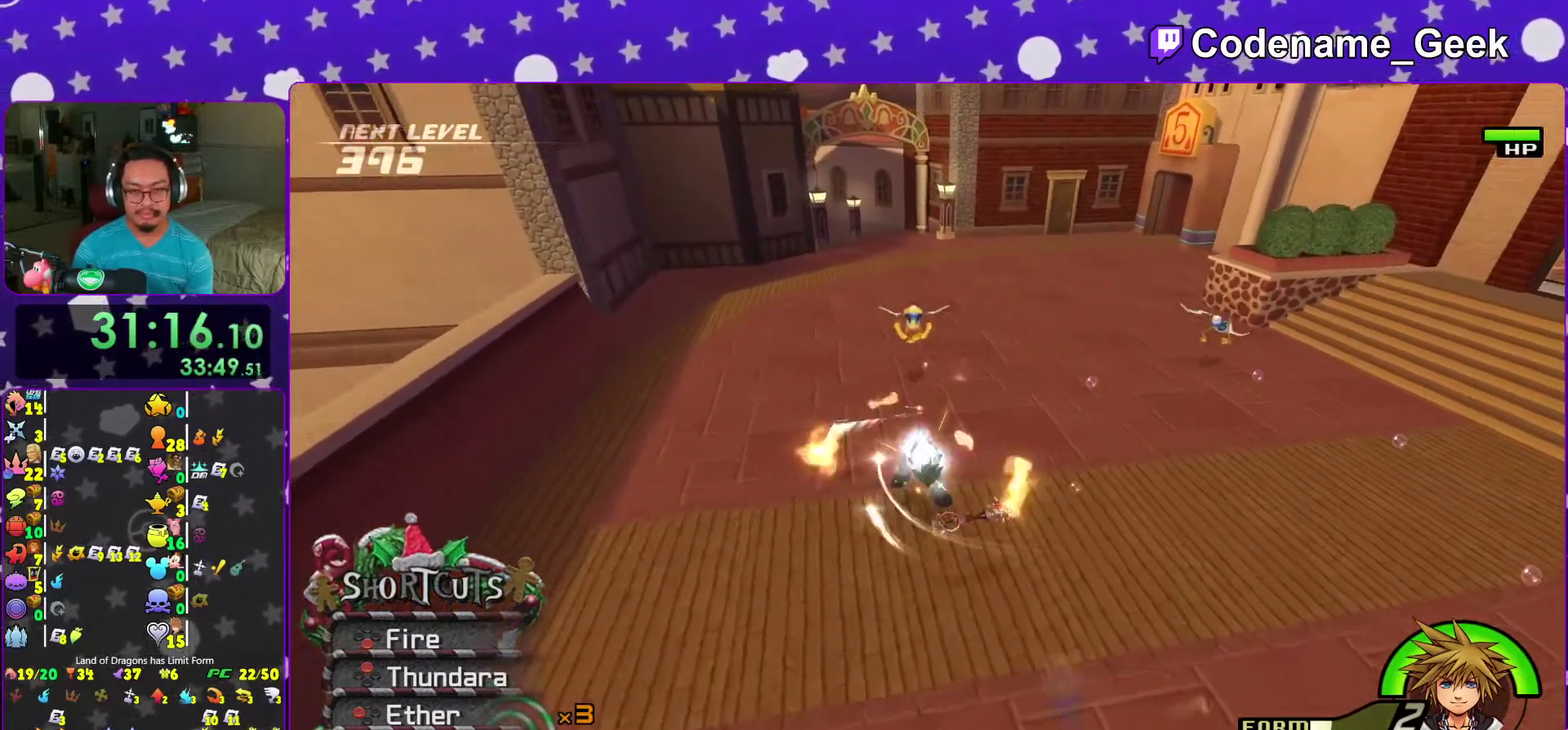
{"dt_ms": 300, "buttons": ["B"], "left_stick": "up", "right_stick": "right", "events": [[300, "right_stick", "right"]]}
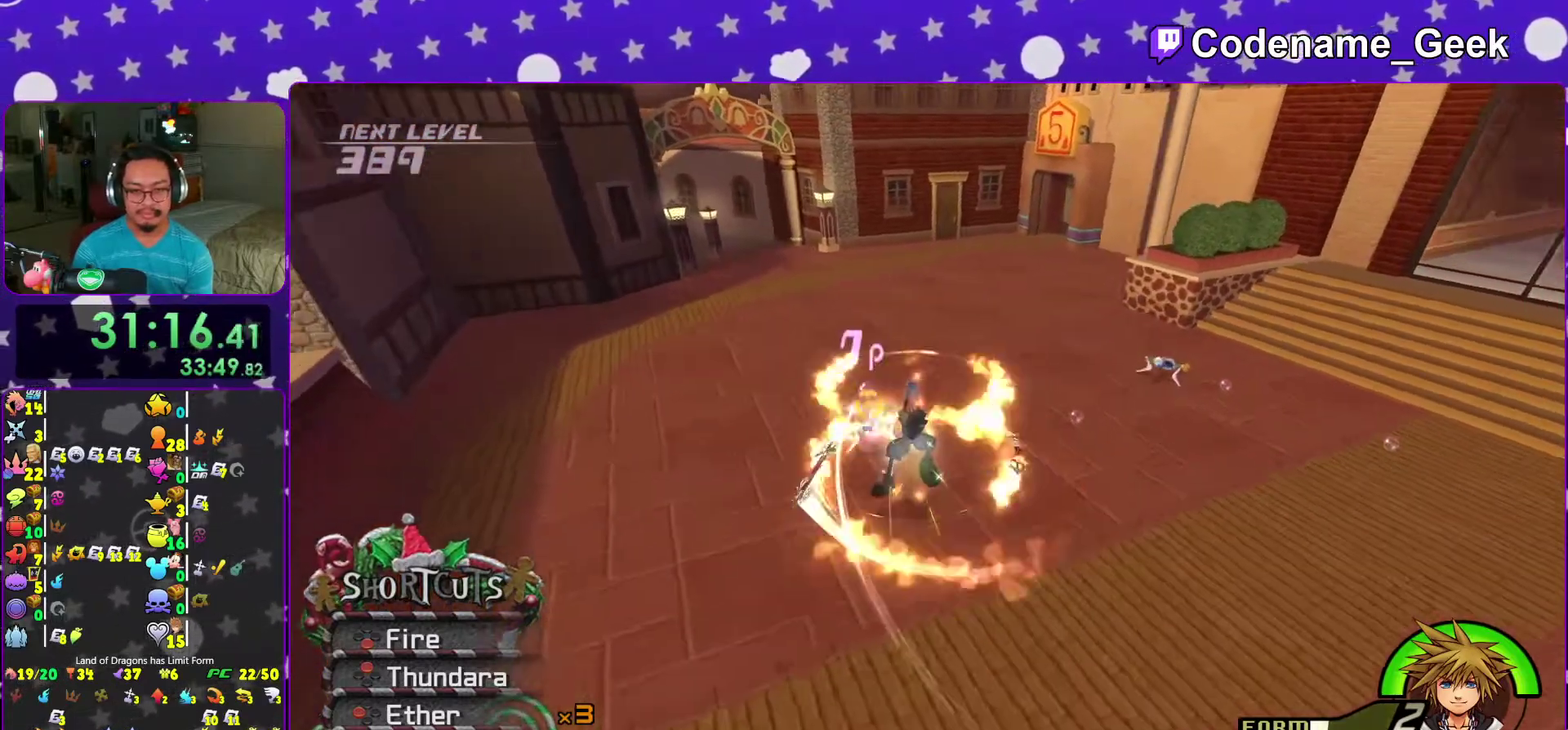
{"dt_ms": 700, "buttons": ["B"], "left_stick": "up-right", "right_stick": "down-right", "events": [[67, "left_stick", "down-right"], [150, "B", "up"], [417, "right_stick", "center"], [433, "left_stick", "up-right"], [600, "right_stick", "down-right"], [667, "B", "down"]]}
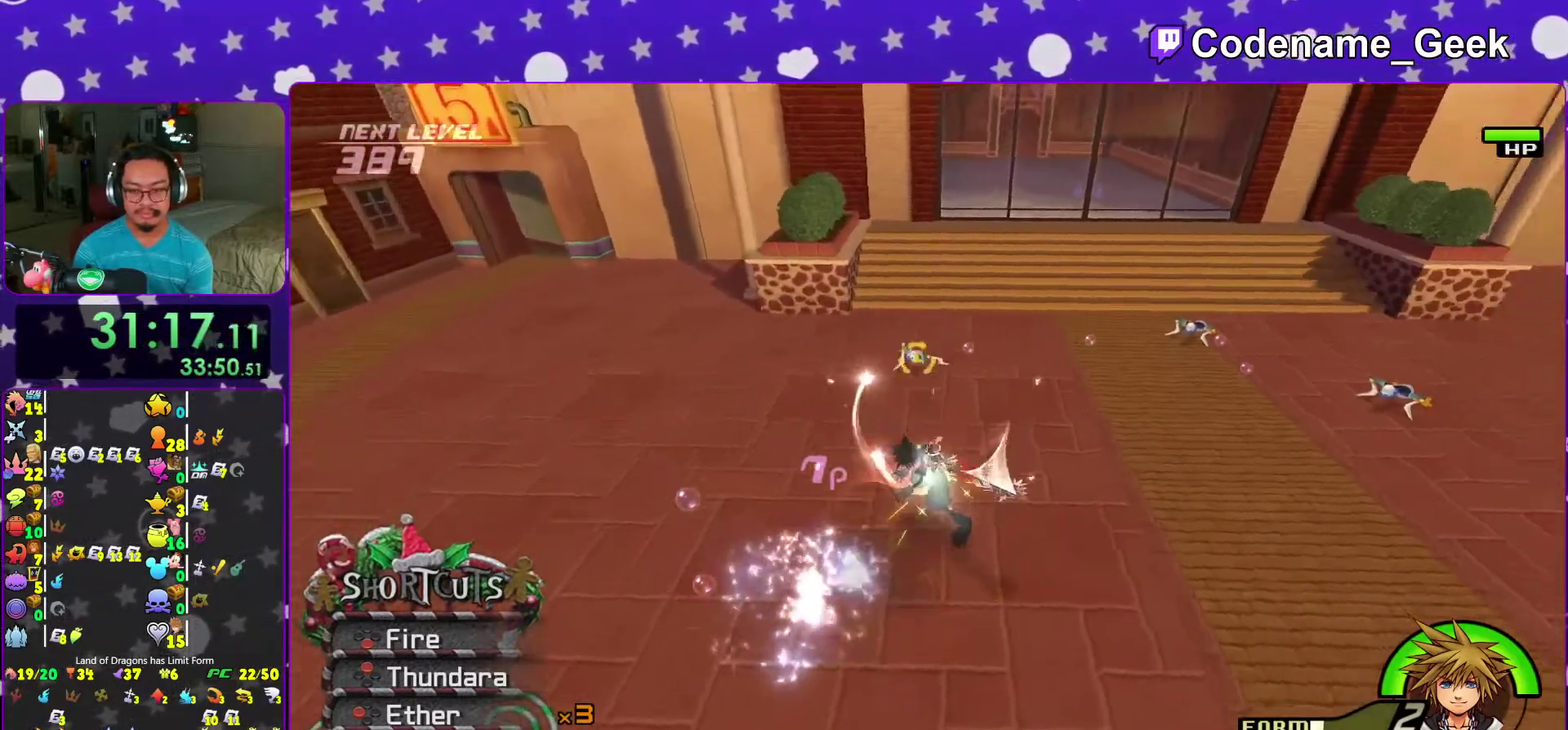
{"dt_ms": 300, "buttons": ["B"], "left_stick": "up", "right_stick": "down-right", "events": [[233, "left_stick", "up"]]}
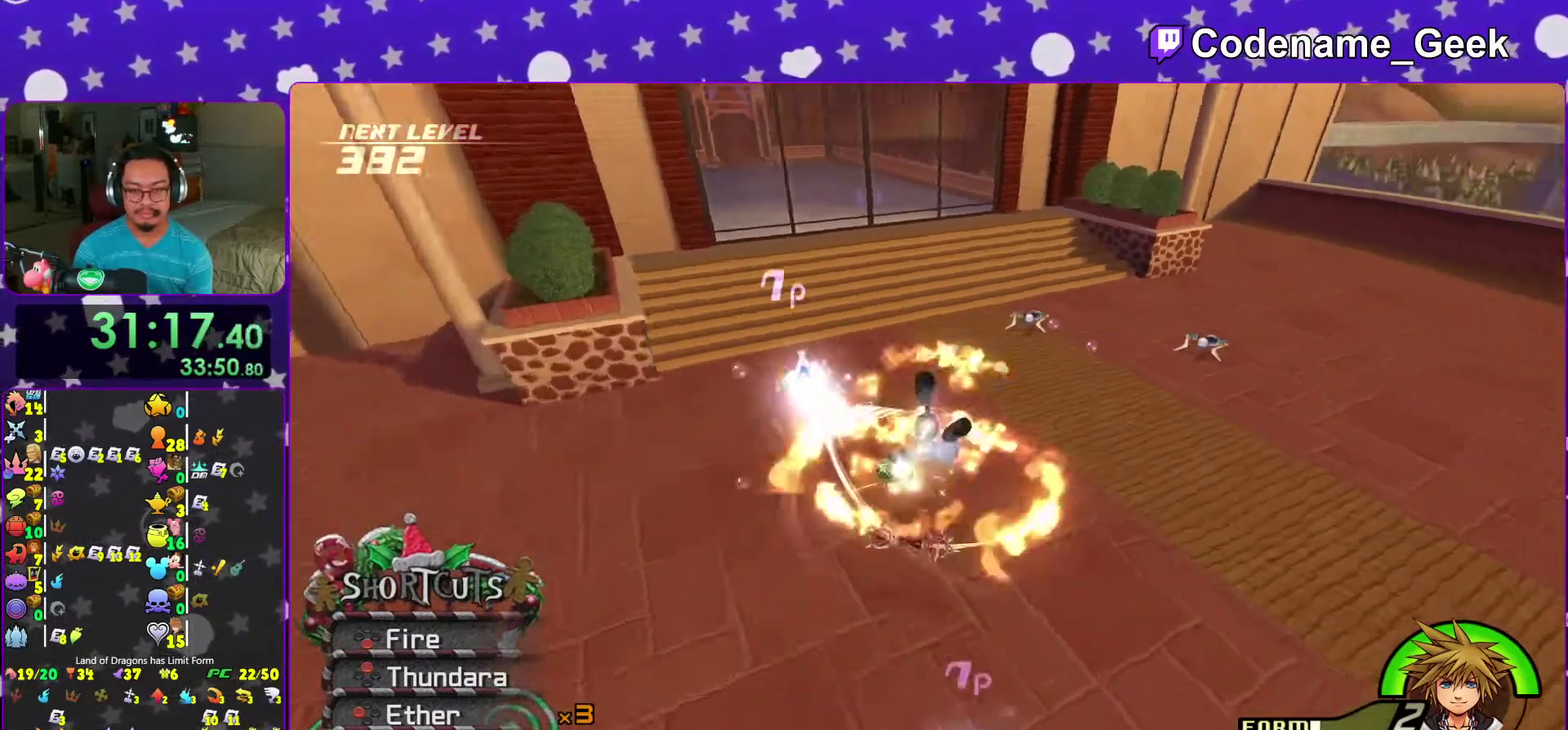
{"dt_ms": 900, "buttons": [], "left_stick": "down-left", "right_stick": "down-right", "events": [[100, "left_stick", "down-left"], [150, "left_stick", "down"], [233, "B", "up"], [250, "left_stick", "down-right"], [500, "right_stick", "center"], [633, "right_stick", "down-right"], [750, "right_stick", "center"], [767, "left_stick", "down-left"], [817, "right_stick", "right"], [867, "right_stick", "down-right"]]}
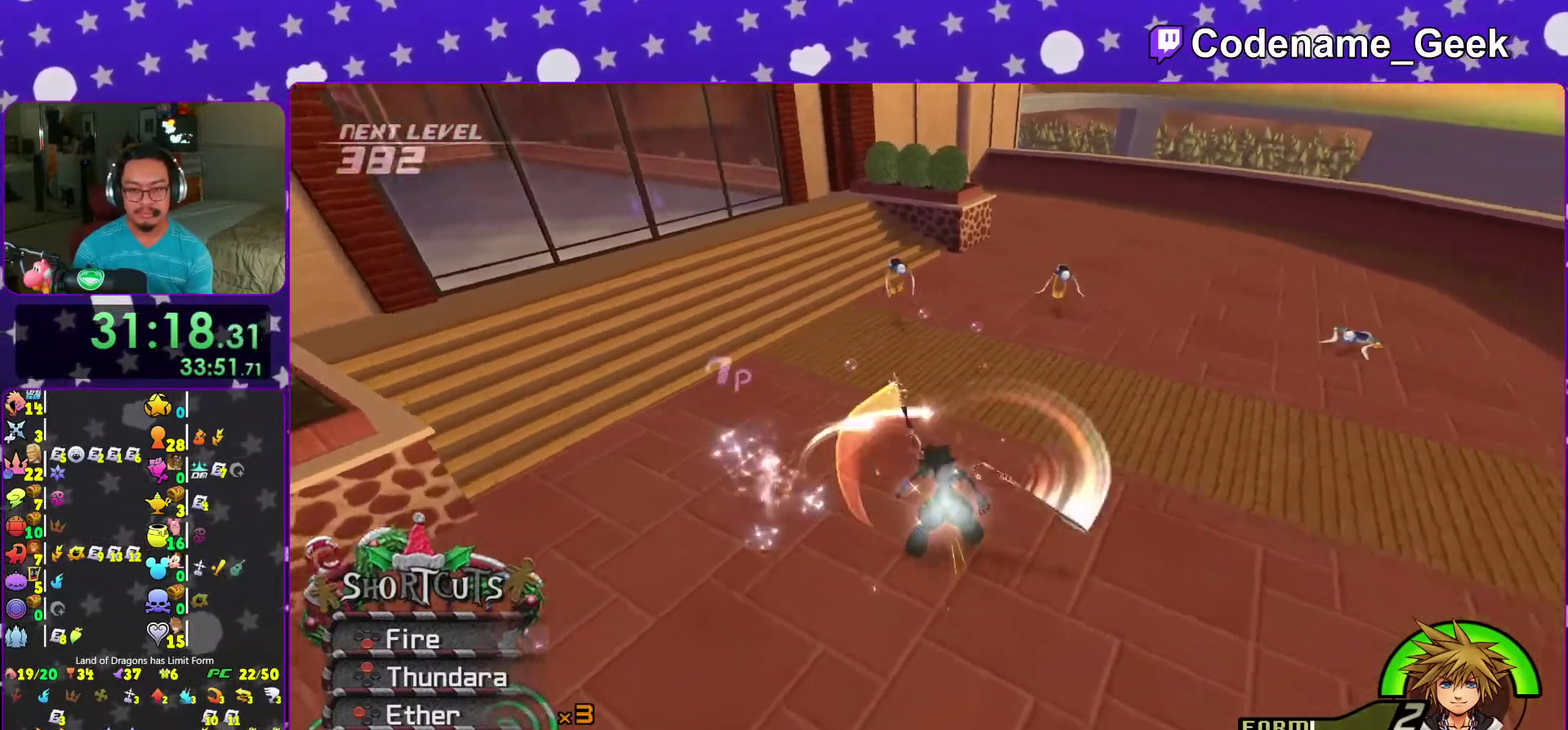
{"dt_ms": 300, "buttons": [], "left_stick": "down", "right_stick": "center", "events": [[17, "right_stick", "center"], [33, "left_stick", "down"], [133, "right_stick", "down"], [267, "right_stick", "center"]]}
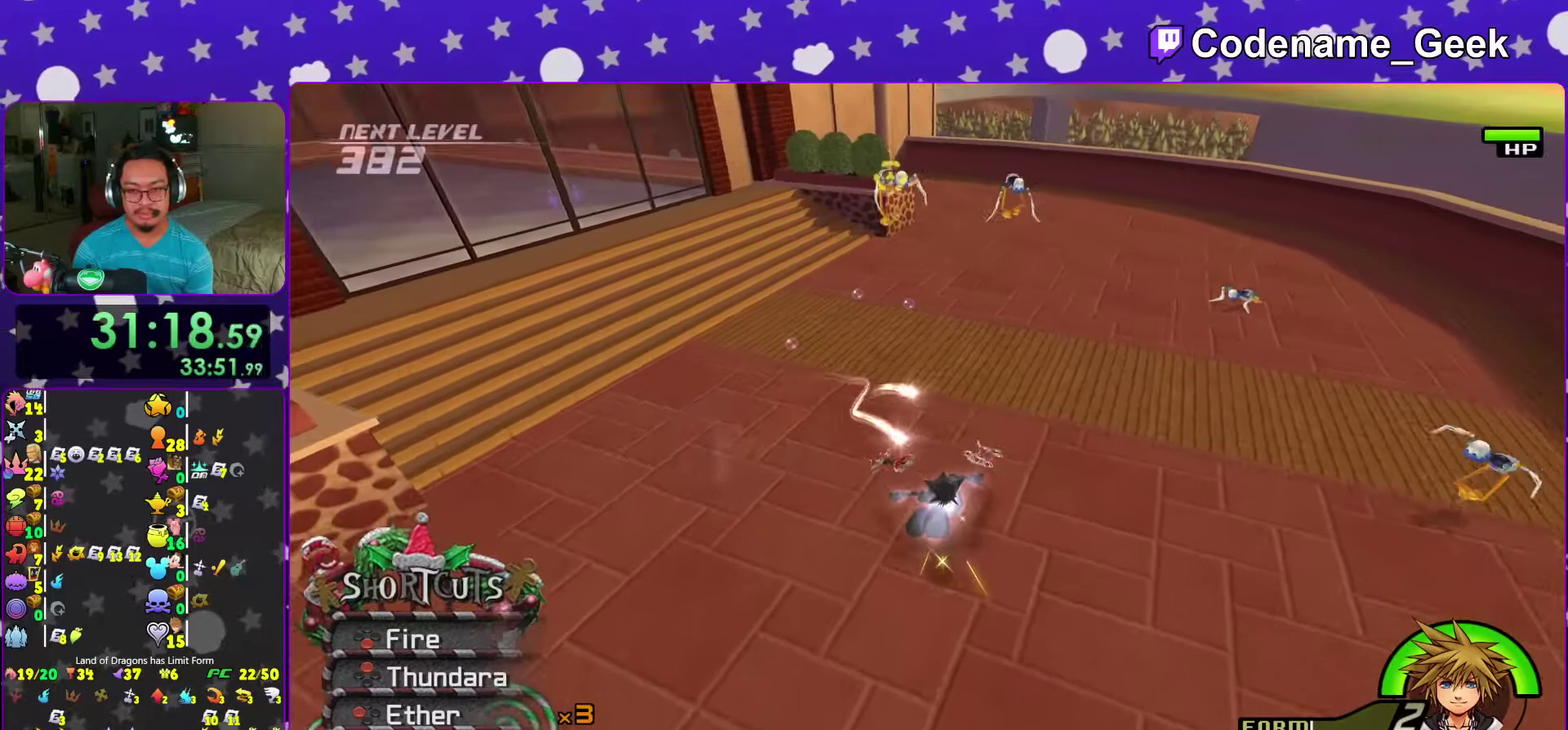
{"dt_ms": 700, "buttons": ["B"], "left_stick": "up-right", "right_stick": "down", "events": [[33, "right_stick", "down"], [67, "left_stick", "center"], [167, "right_stick", "center"], [233, "right_stick", "down"], [317, "left_stick", "up-right"], [550, "B", "down"]]}
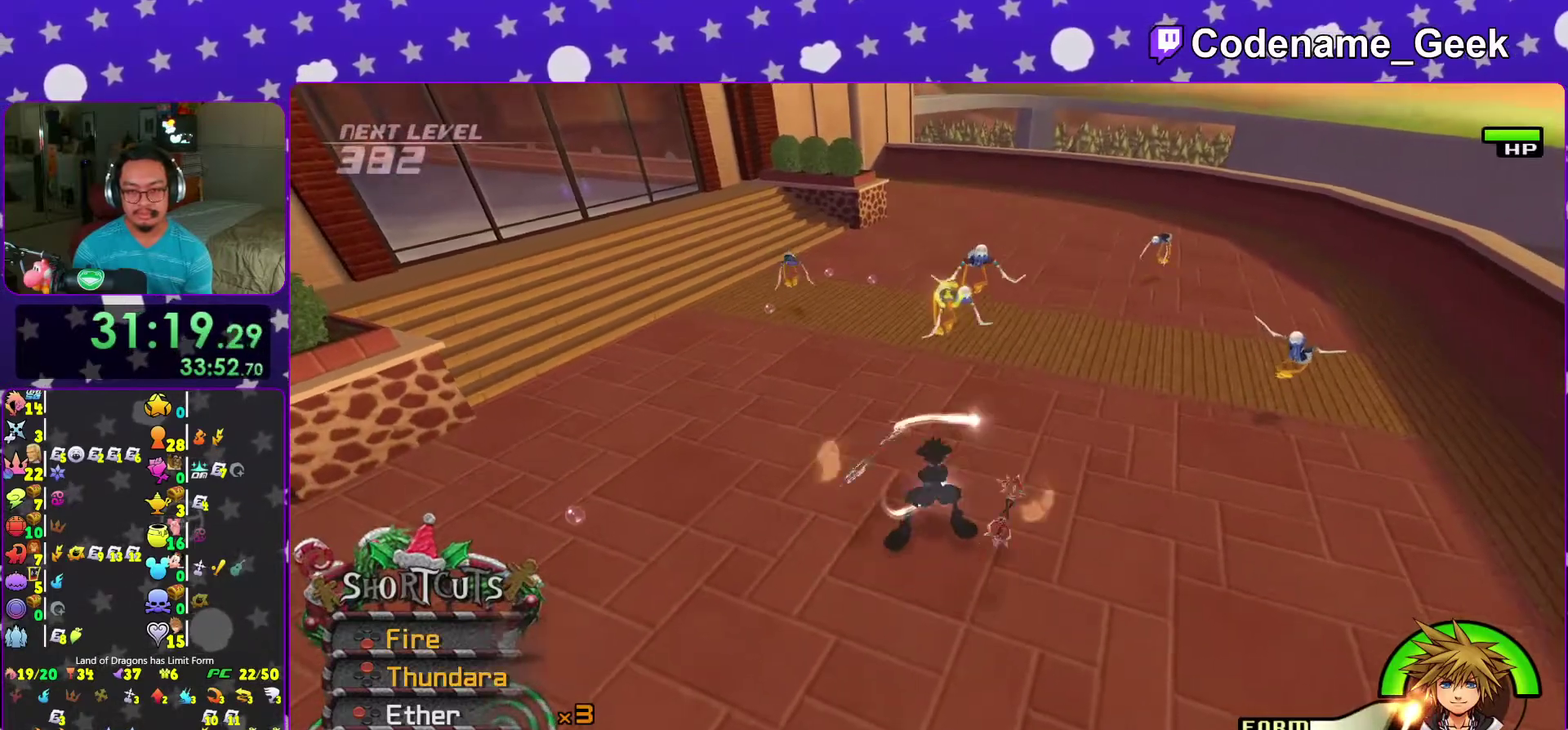
{"dt_ms": 300, "buttons": ["B"], "left_stick": "up", "right_stick": "down", "events": [[233, "left_stick", "up"]]}
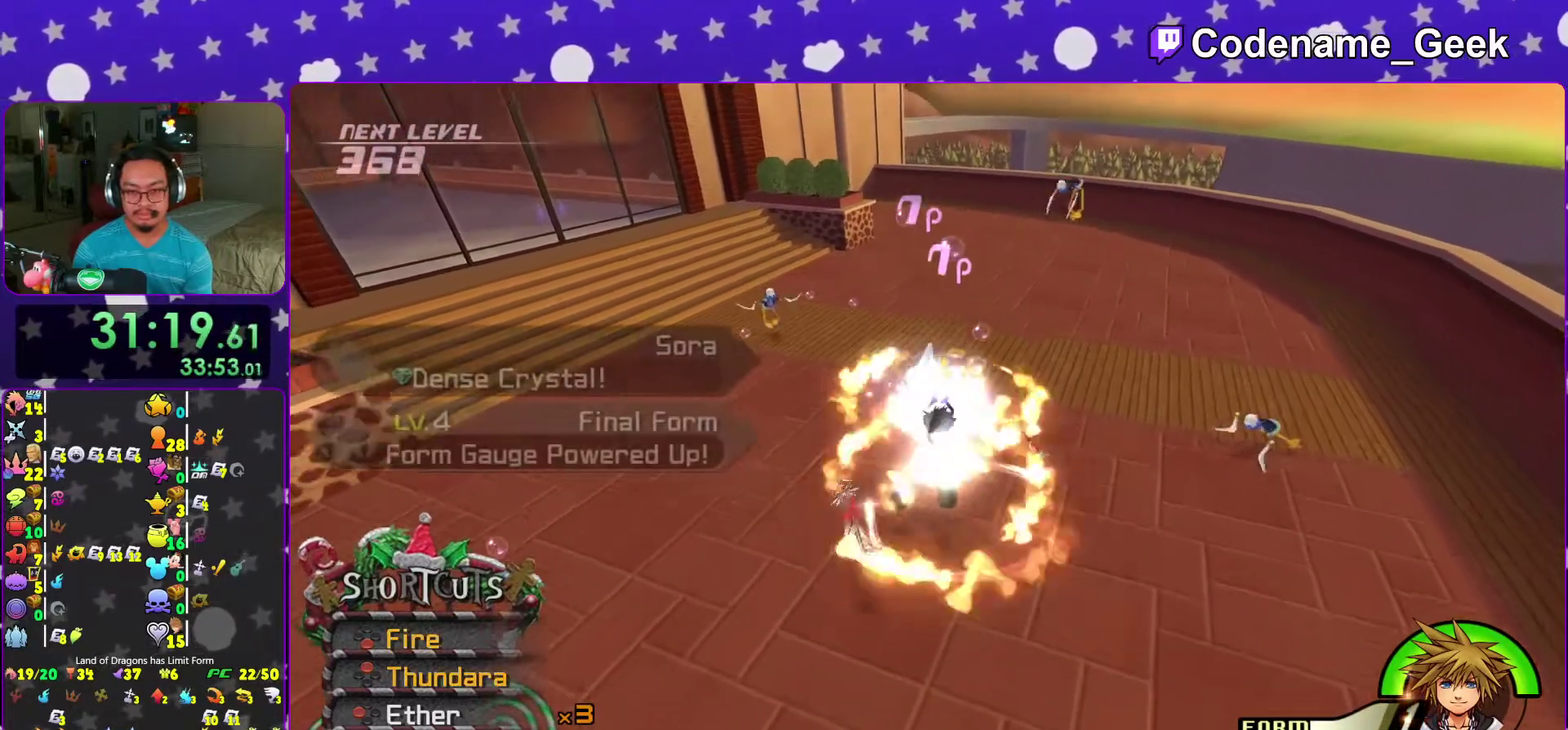
{"dt_ms": 700, "buttons": ["B"], "left_stick": "right", "right_stick": "down", "events": [[83, "B", "up"], [183, "left_stick", "down"], [333, "left_stick", "down-right"], [417, "left_stick", "right"], [567, "B", "down"]]}
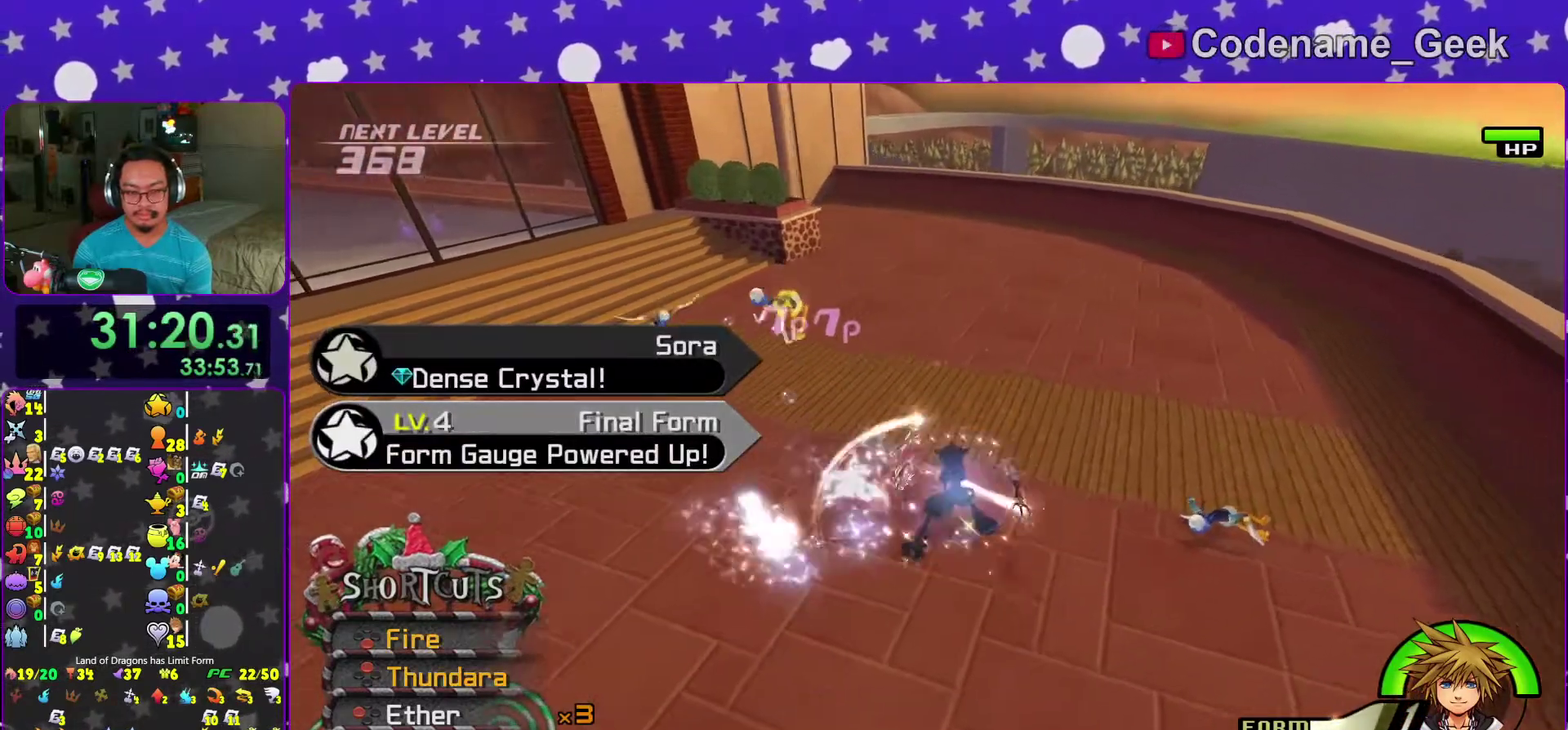
{"dt_ms": 300, "buttons": [], "left_stick": "up-left", "right_stick": "down", "events": [[33, "B", "up"], [83, "B", "down"], [100, "left_stick", "up-left"], [250, "B", "up"]]}
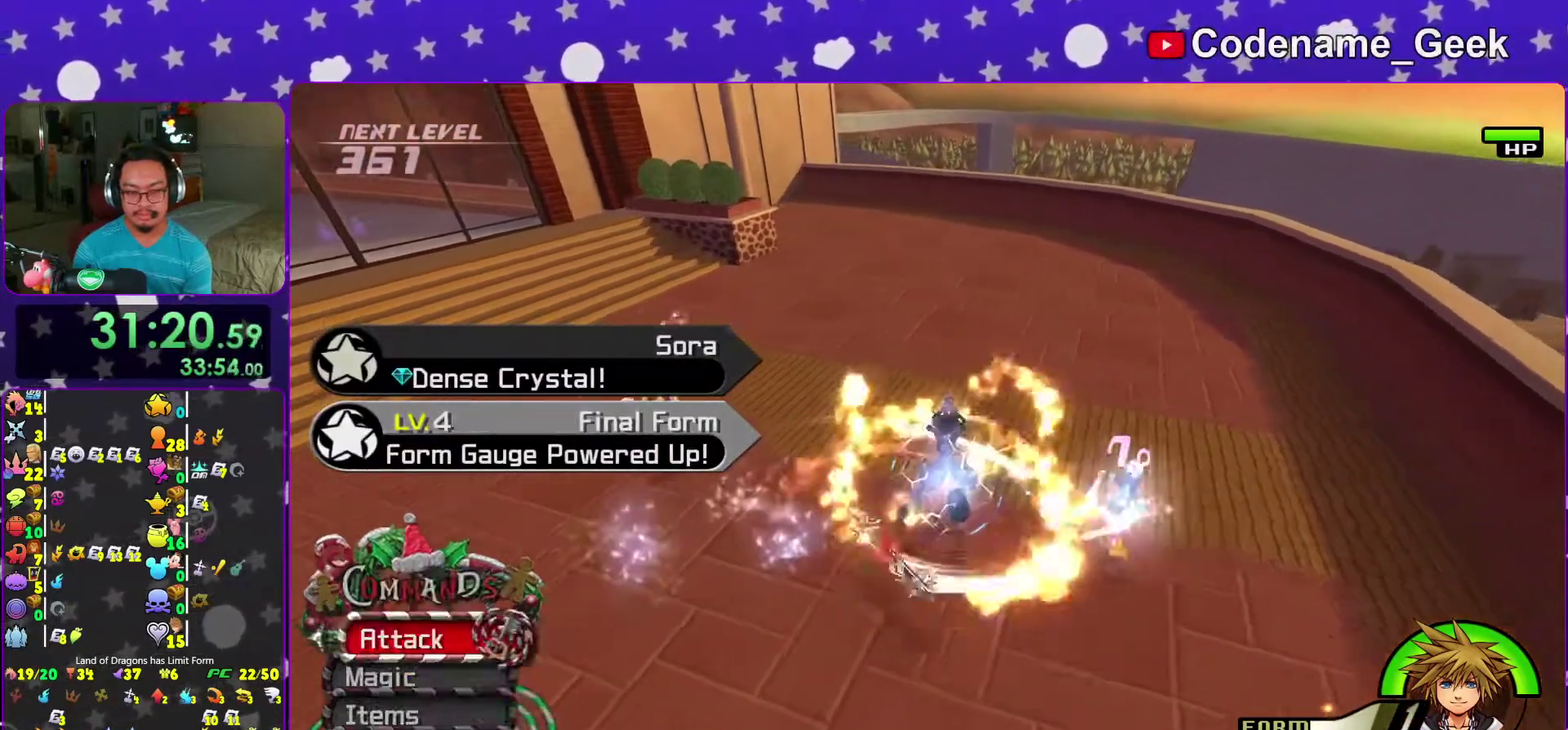
{"dt_ms": 600, "buttons": [], "left_stick": "center", "right_stick": "center", "events": [[167, "right_stick", "down-left"], [250, "left_stick", "center"], [383, "right_stick", "center"]]}
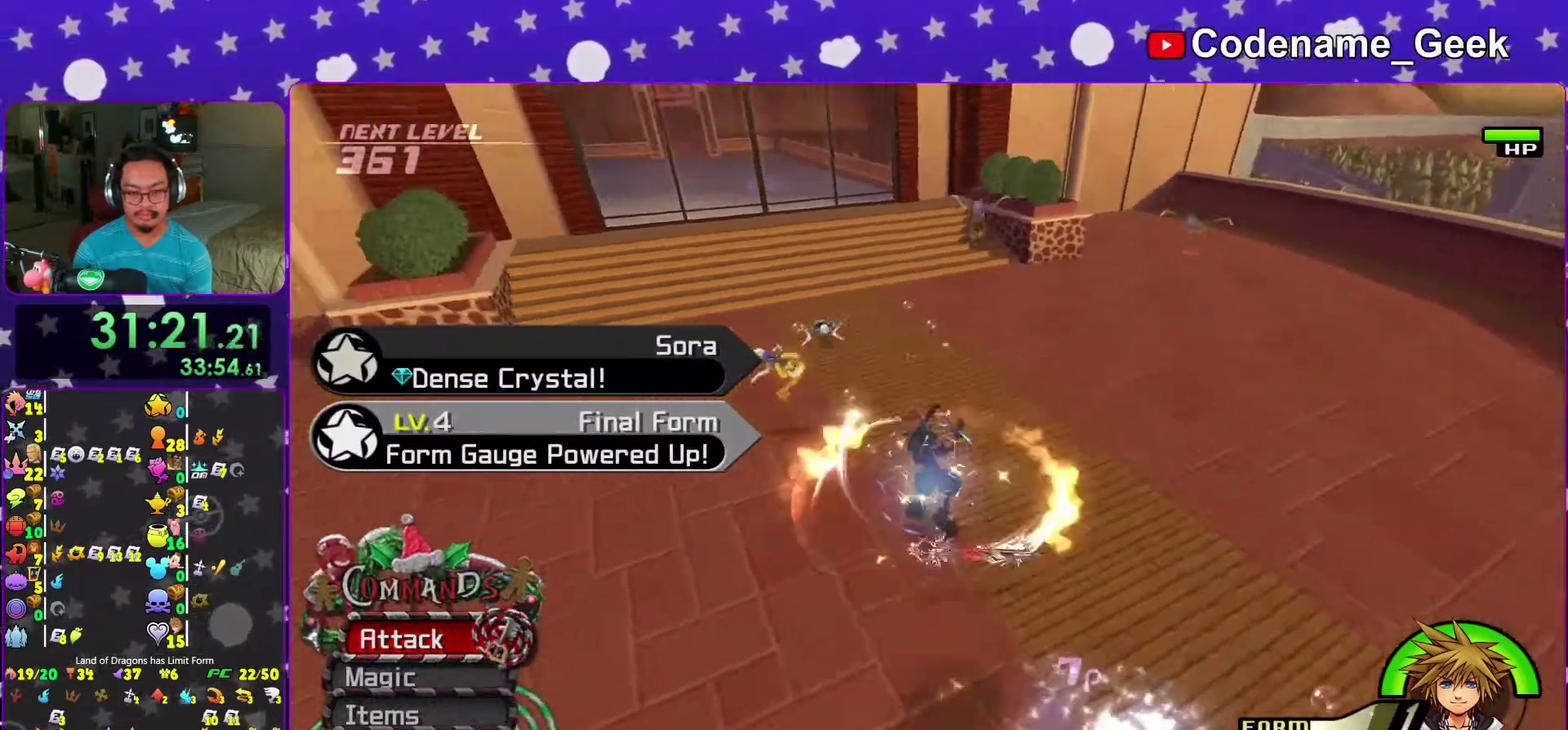
{"dt_ms": 400, "buttons": [], "left_stick": "center", "right_stick": "center", "events": []}
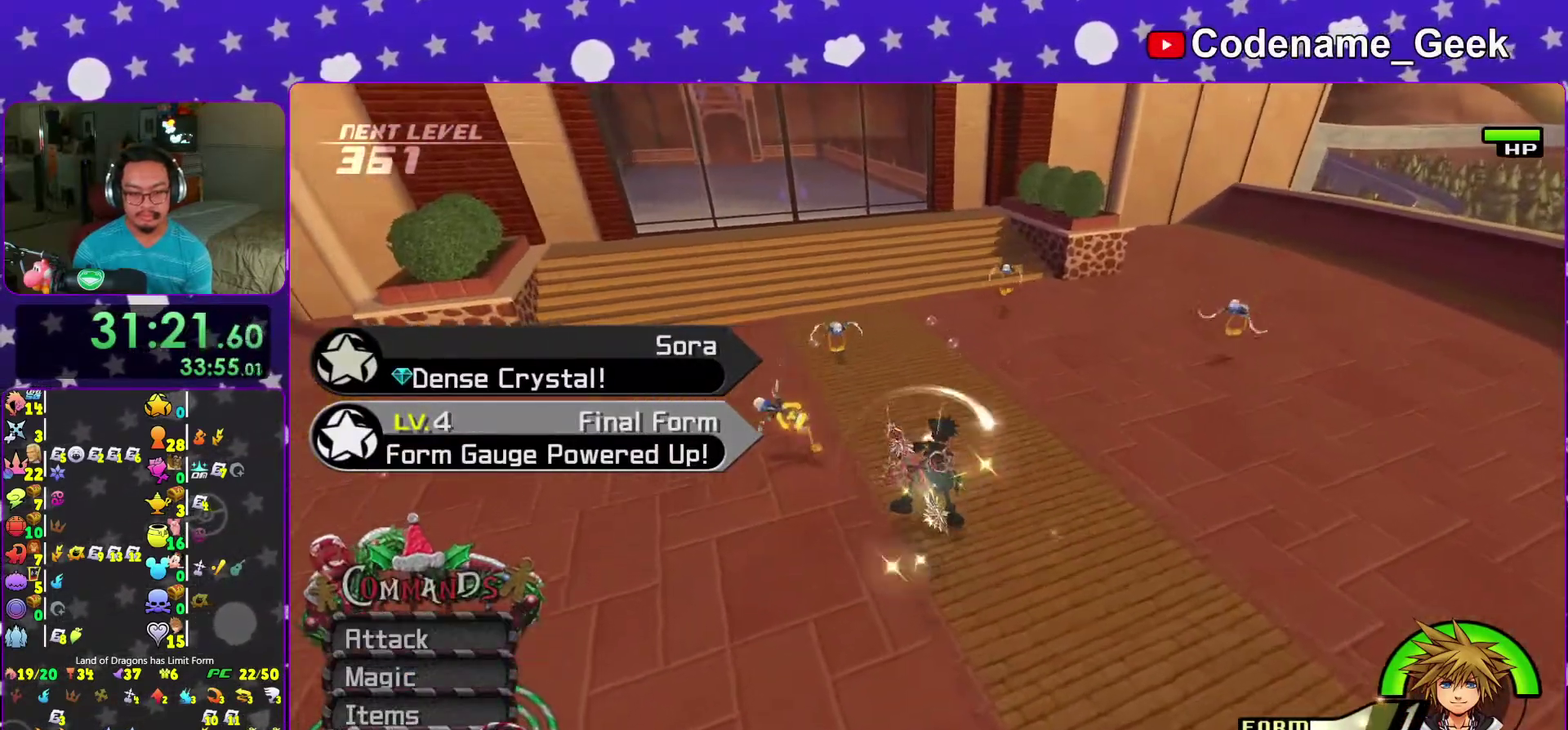
{"dt_ms": 600, "buttons": [], "left_stick": "center", "right_stick": "center", "events": [[133, "A", "down"], [233, "A", "up"], [283, "L2", "down"], [367, "L2", "up"]]}
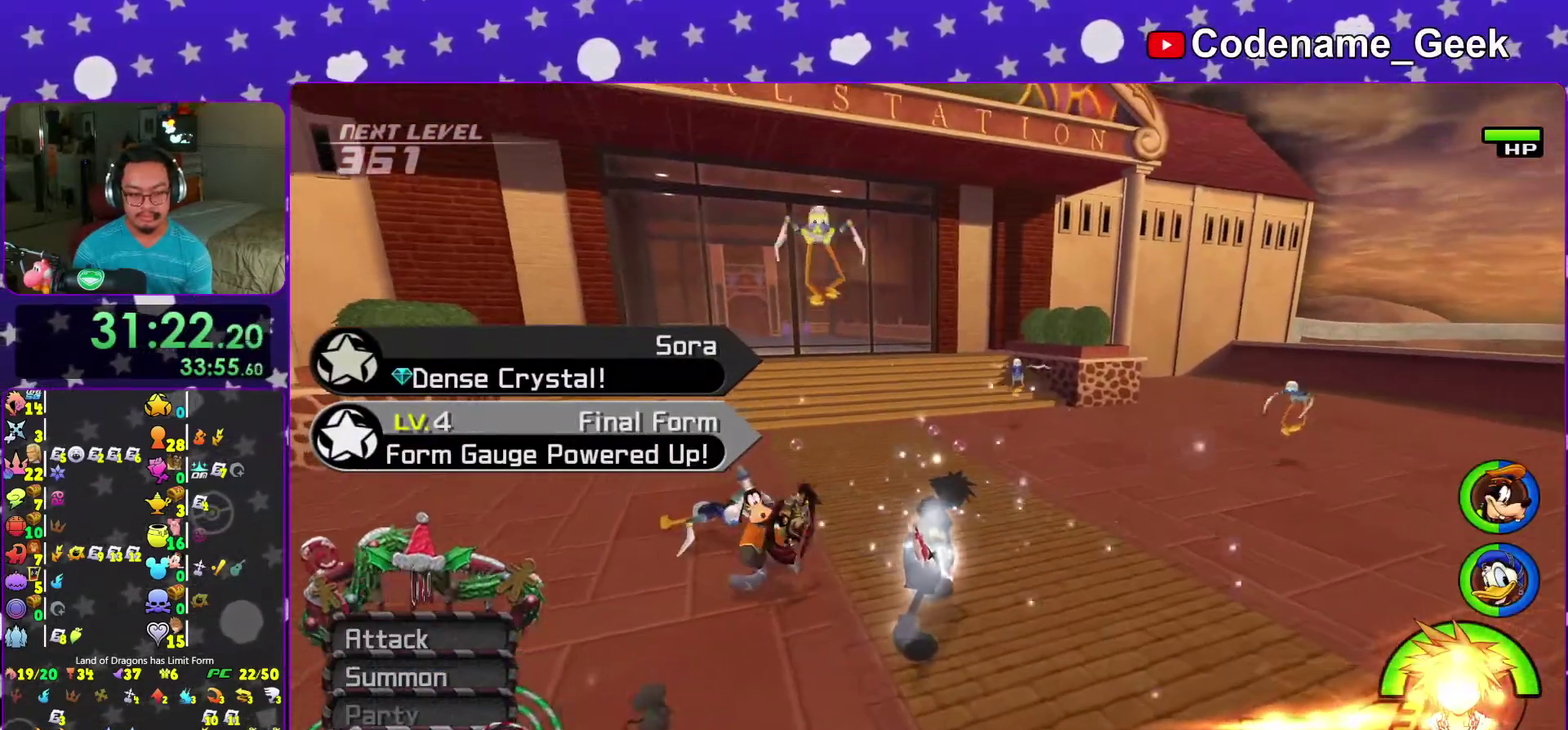
{"dt_ms": 400, "buttons": [], "left_stick": "center", "right_stick": "center", "events": [[200, "A", "down"], [300, "A", "up"]]}
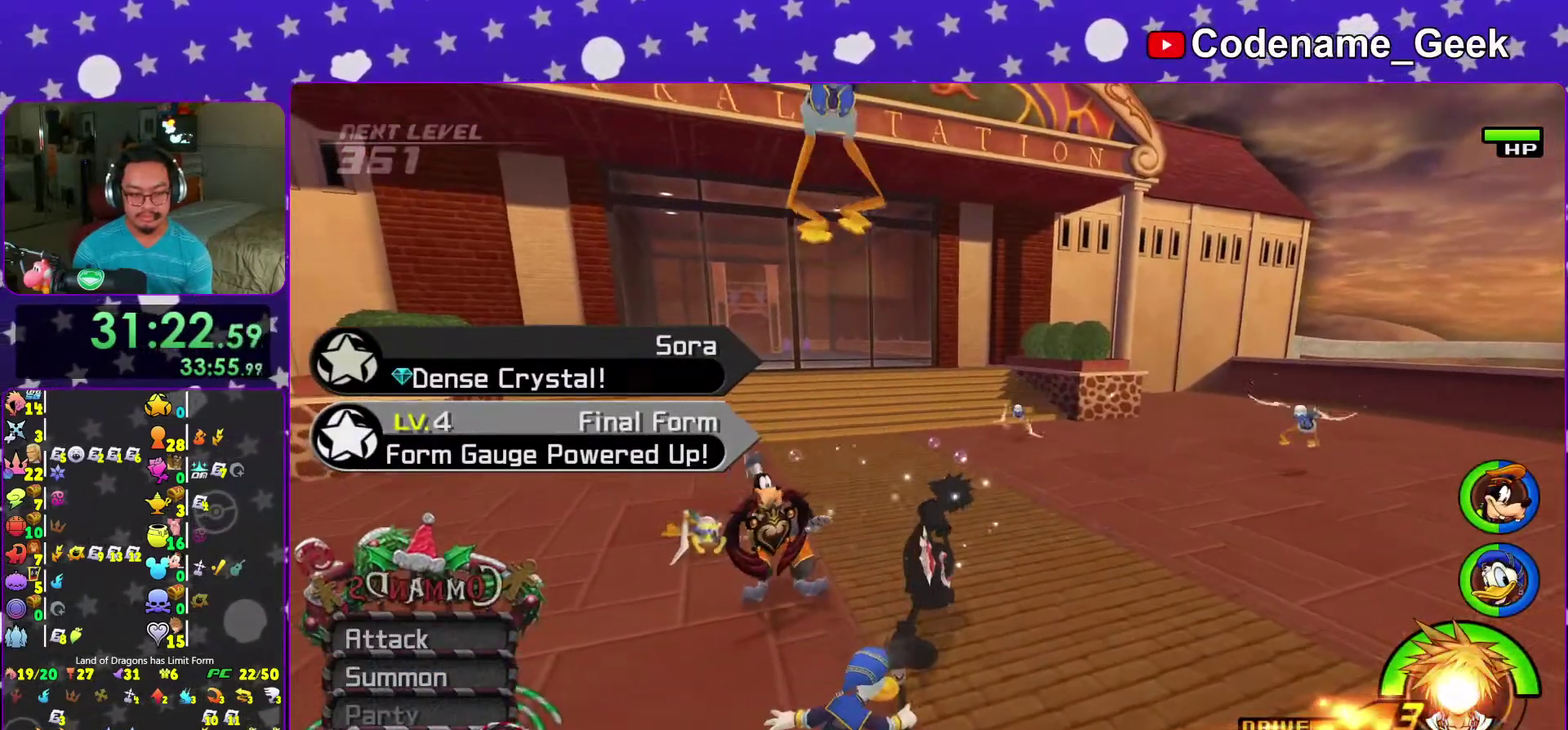
{"dt_ms": 600, "buttons": [], "left_stick": "right", "right_stick": "center", "events": [[100, "right_stick", "down"], [317, "left_stick", "down-right"], [417, "left_stick", "down"], [417, "right_stick", "down-right"], [517, "right_stick", "center"], [600, "left_stick", "right"]]}
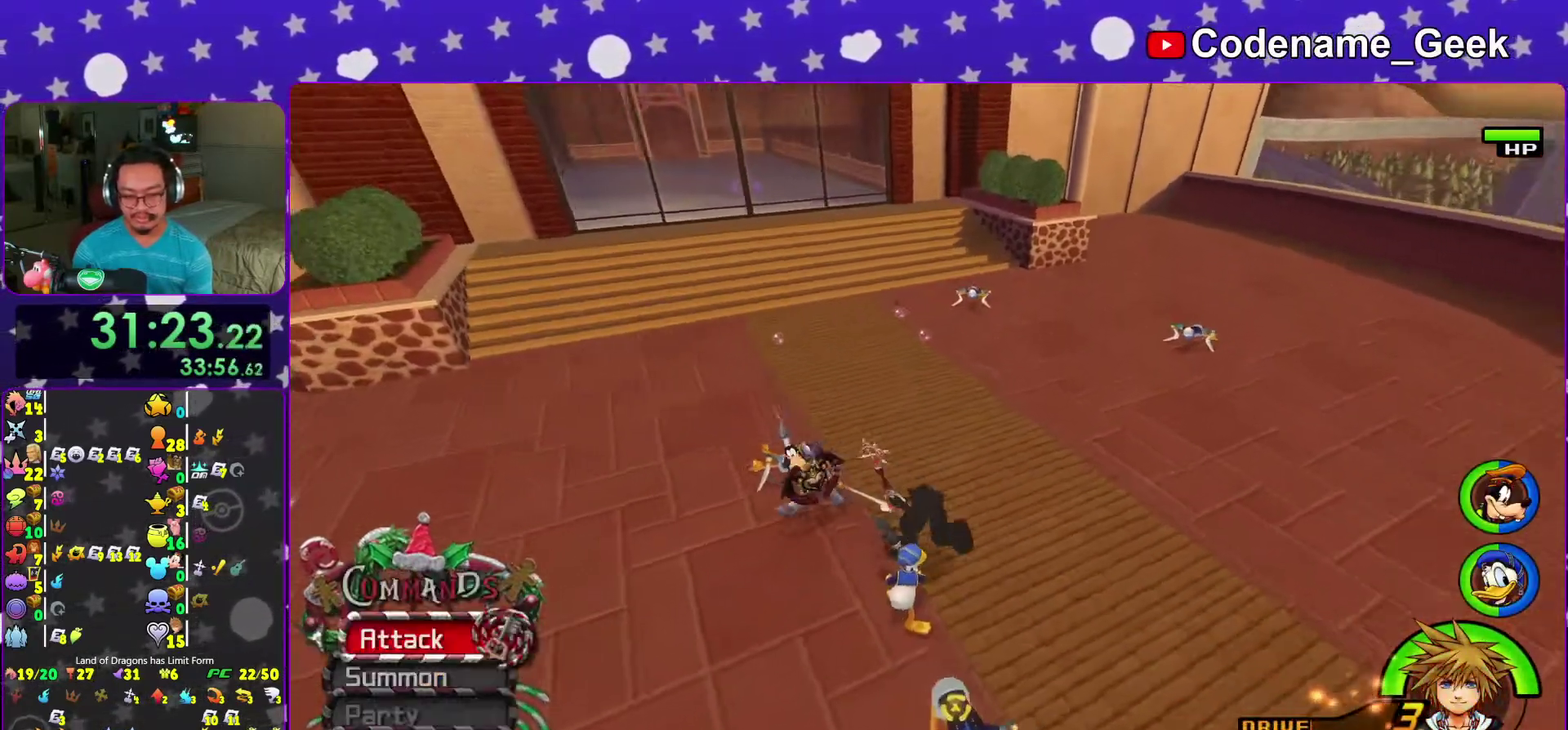
{"dt_ms": 400, "buttons": [], "left_stick": "center", "right_stick": "center"}
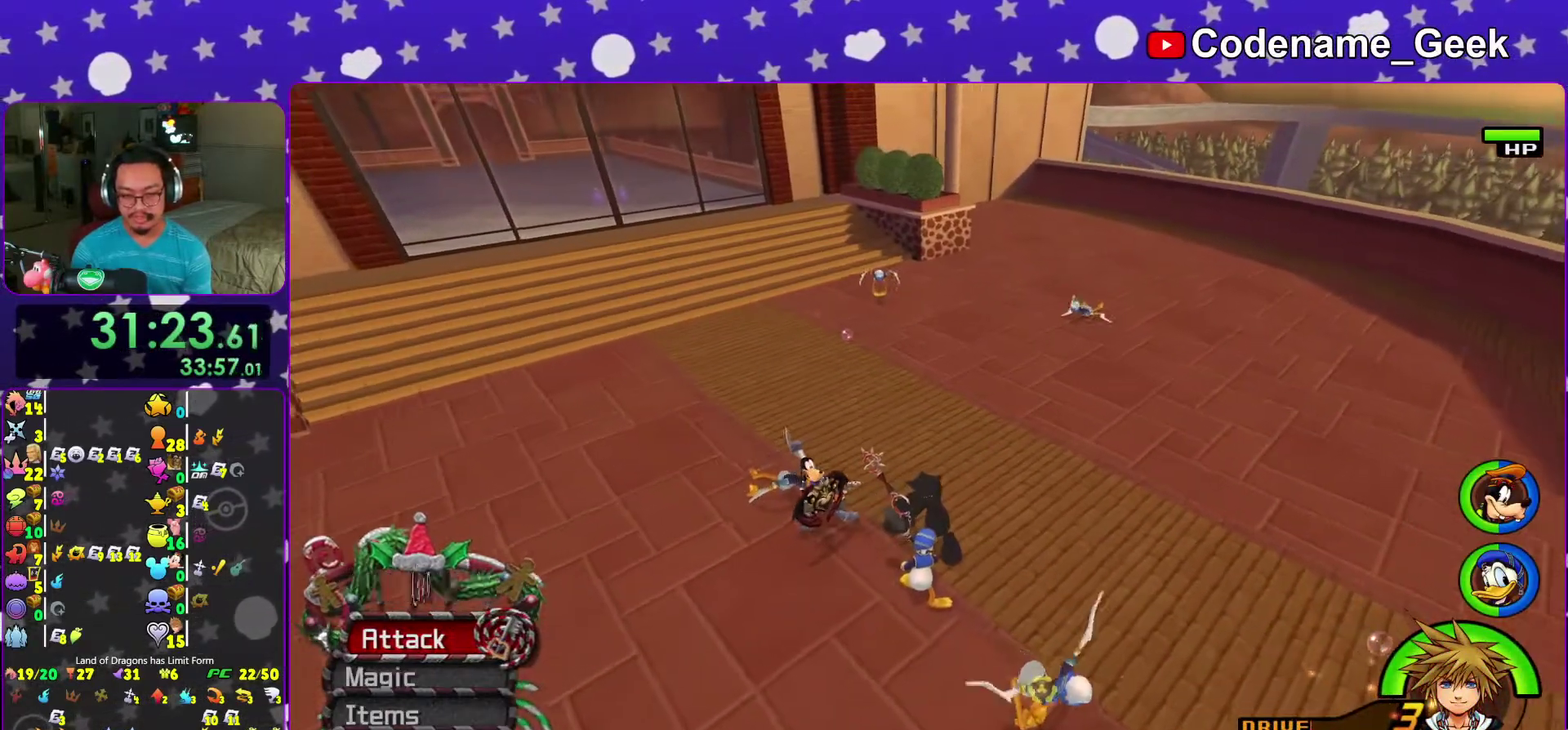
{"dt_ms": 500, "buttons": [], "left_stick": "right", "right_stick": "center"}
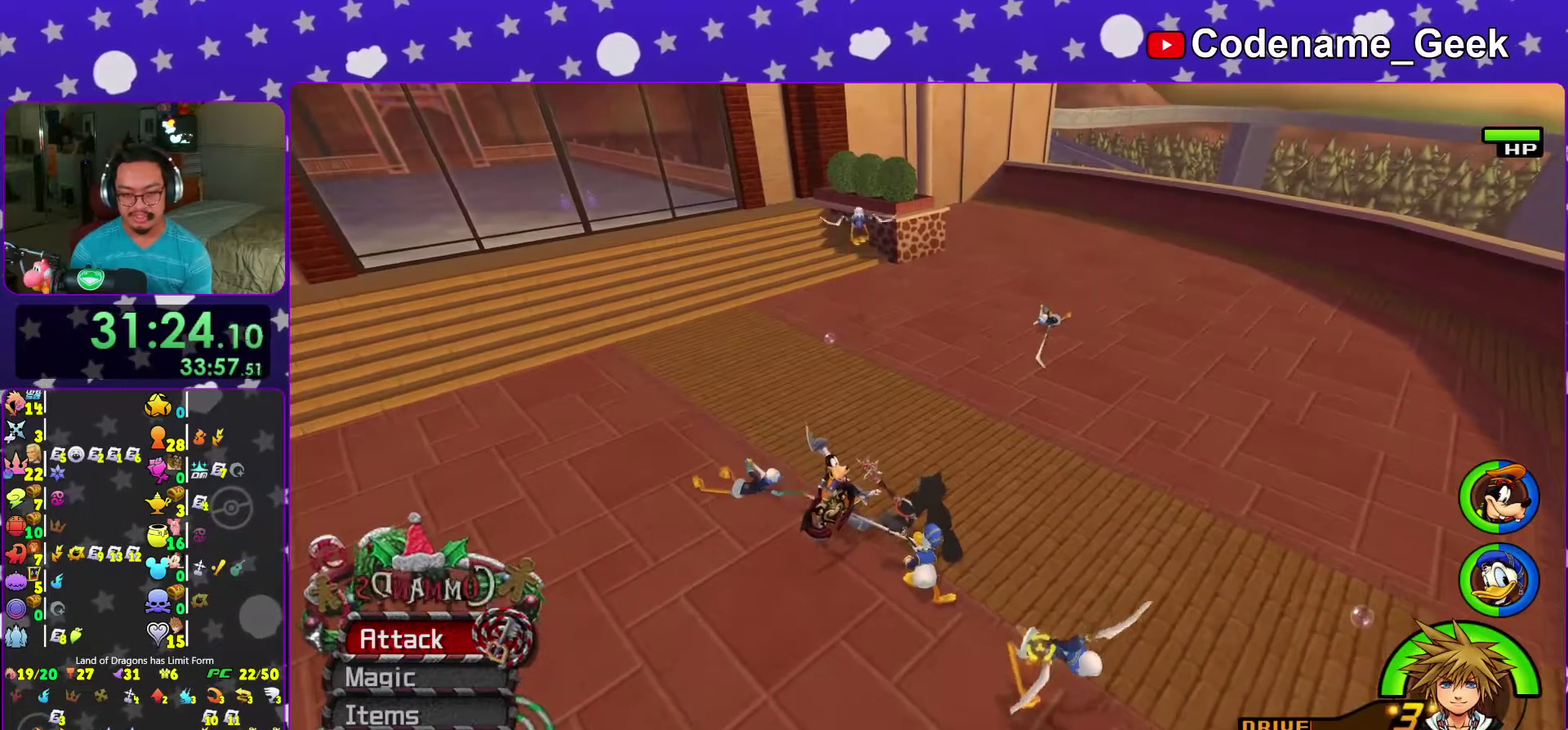
{"dt_ms": 500, "buttons": [], "left_stick": "center", "right_stick": "center"}
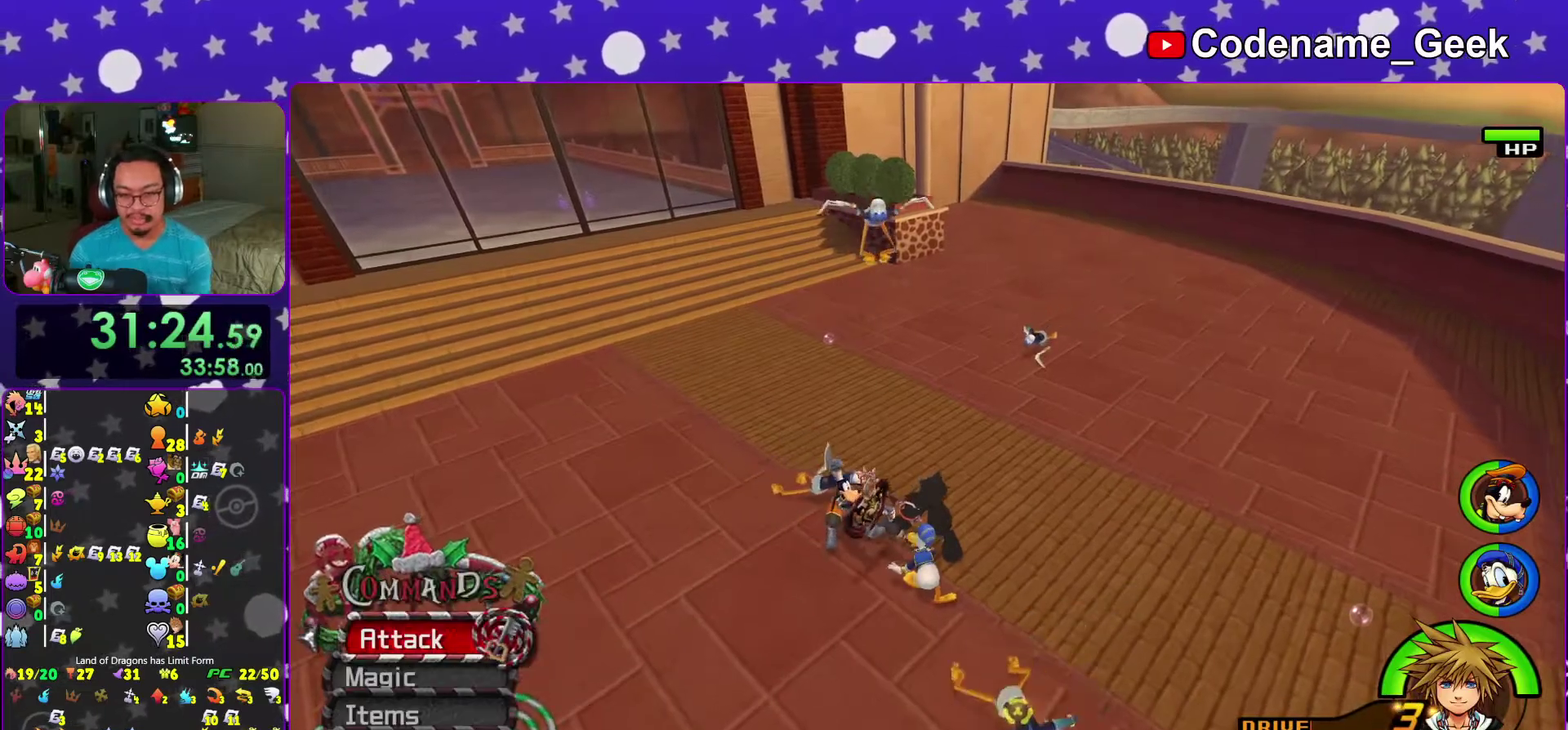
{"dt_ms": 500, "buttons": [], "left_stick": "center", "right_stick": "center"}
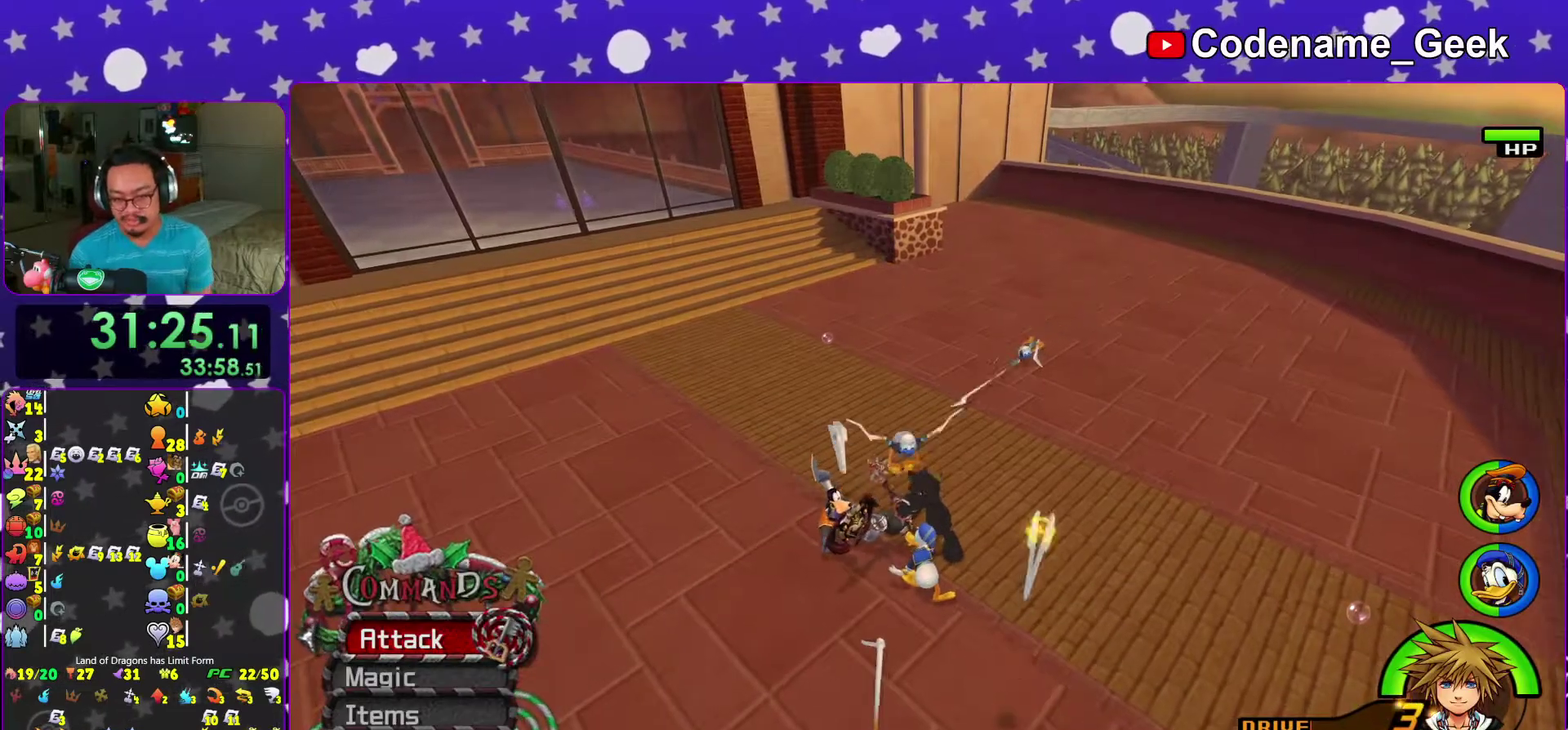
{"dt_ms": 500, "buttons": [], "left_stick": "center", "right_stick": "center"}
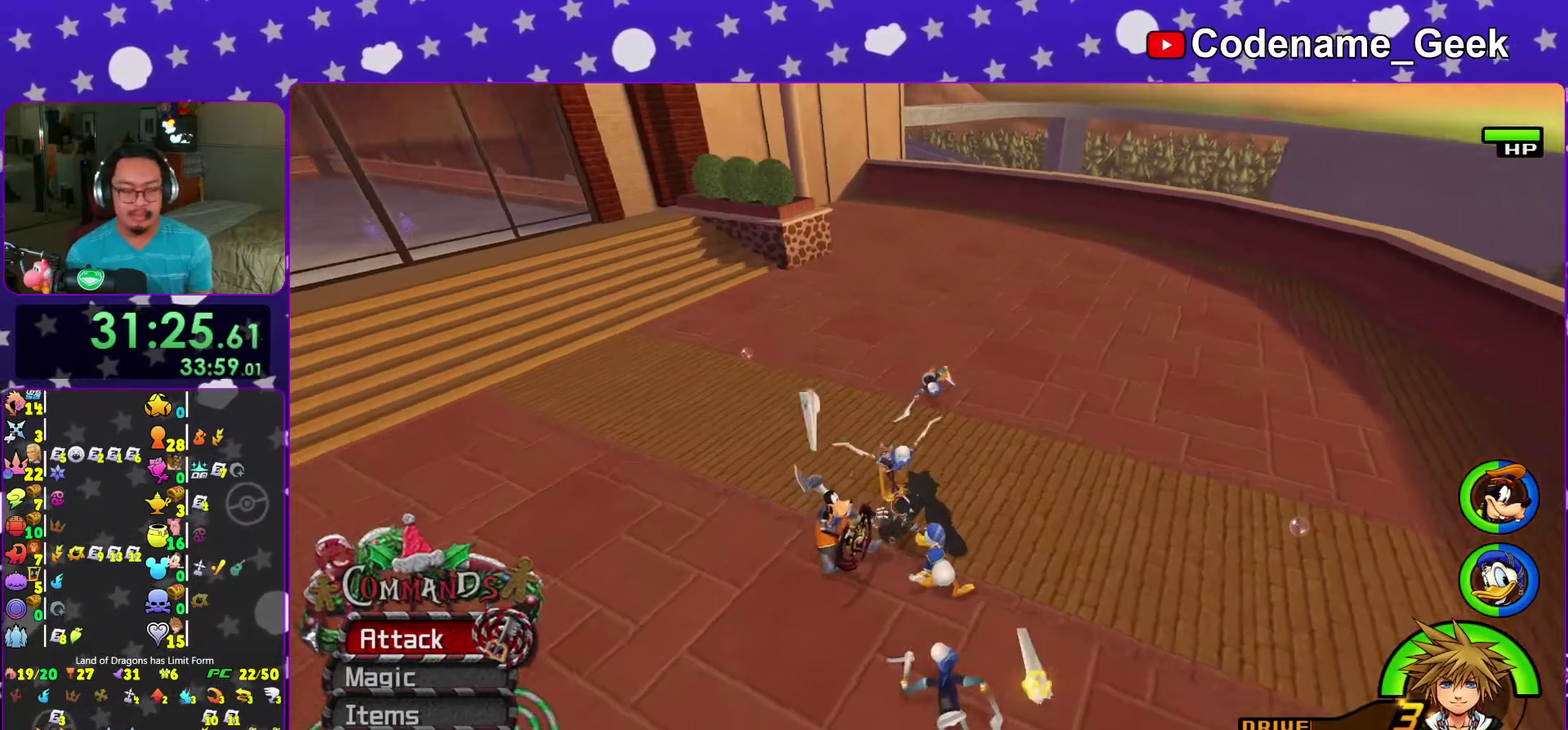
{"dt_ms": 500, "buttons": [], "left_stick": "center", "right_stick": "center"}
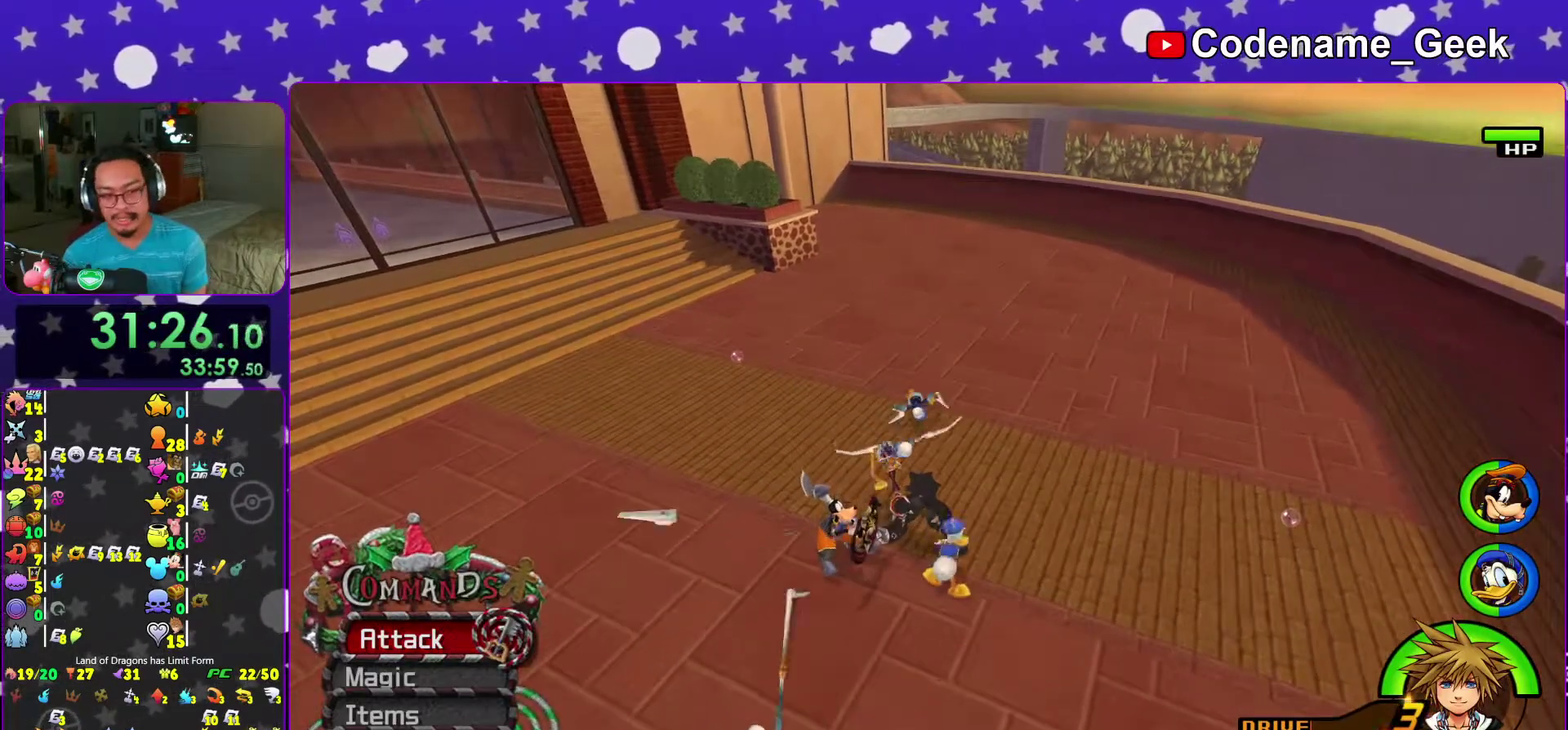
{"dt_ms": 500, "buttons": [], "left_stick": "center", "right_stick": "center"}
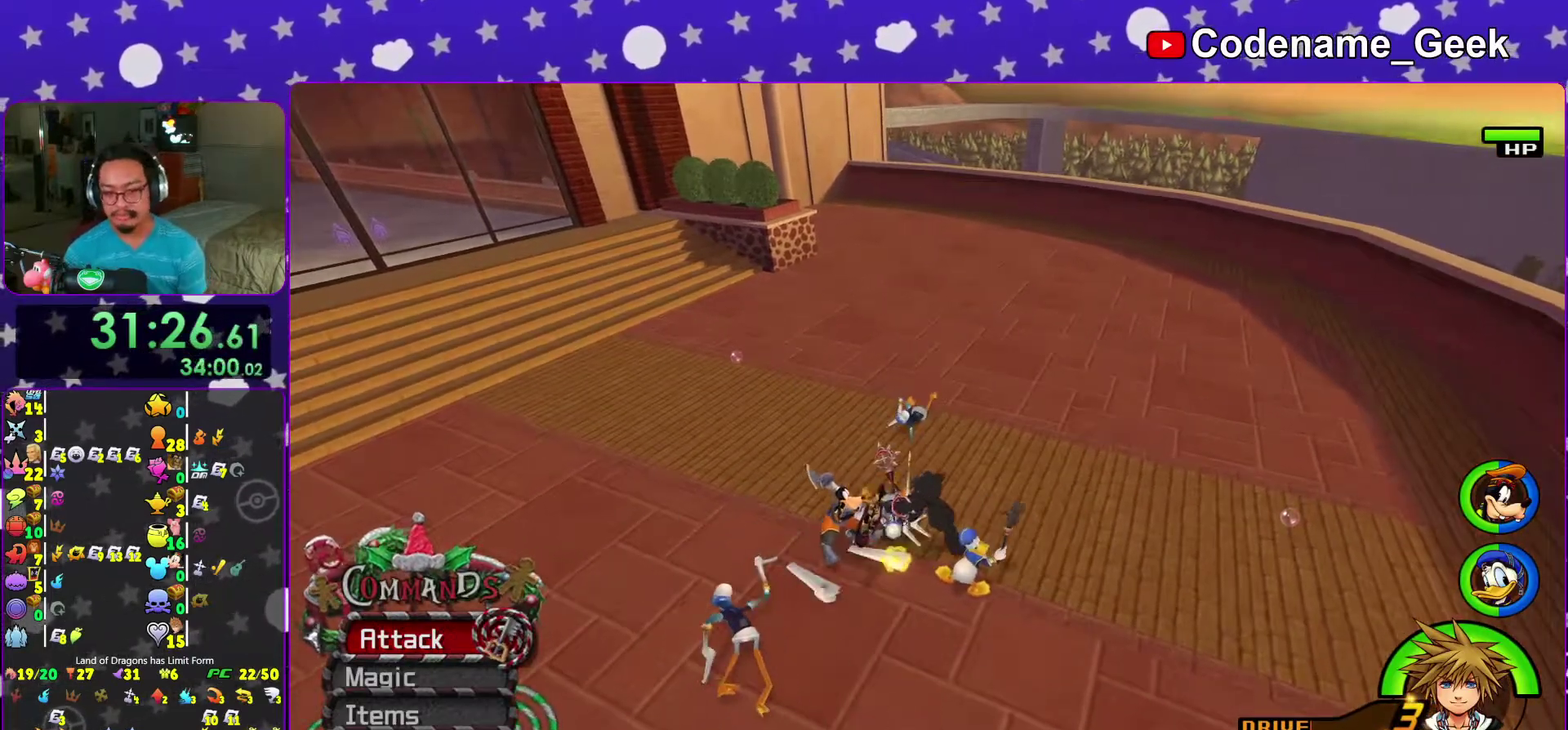
{"dt_ms": 500, "buttons": [], "left_stick": "left", "right_stick": "center"}
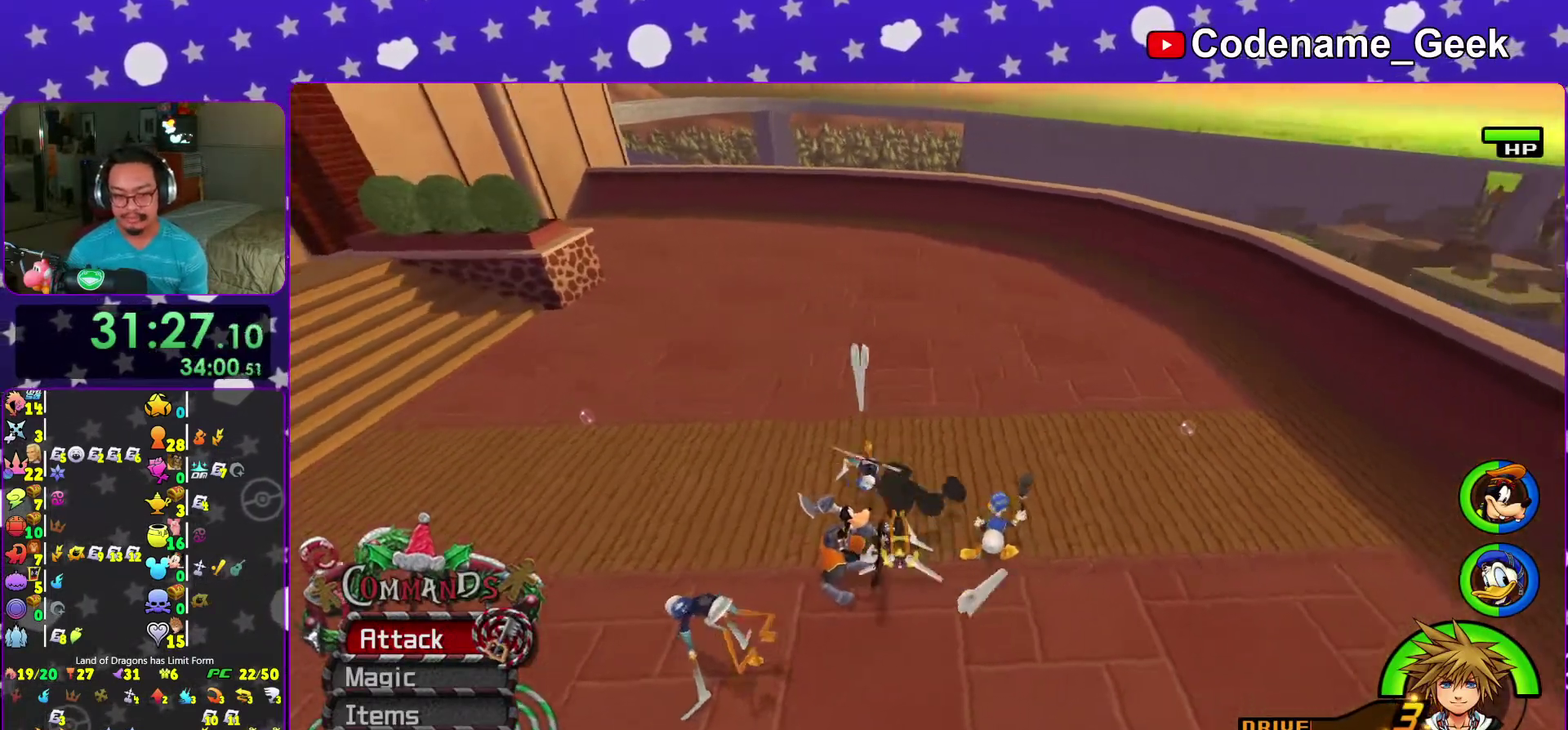
{"dt_ms": 500, "buttons": [], "left_stick": "center", "right_stick": "right"}
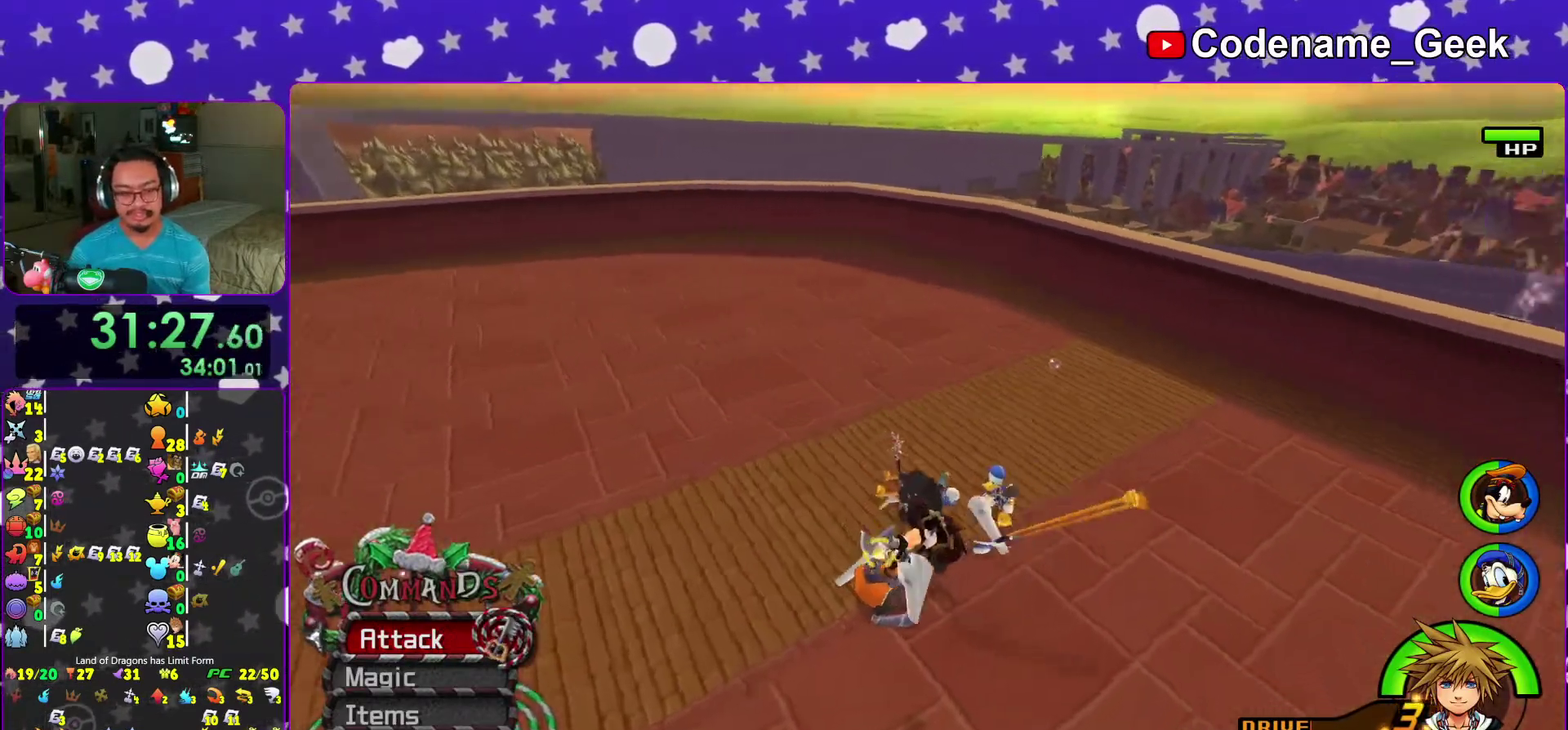
{"dt_ms": 500, "buttons": [], "left_stick": "center", "right_stick": "right"}
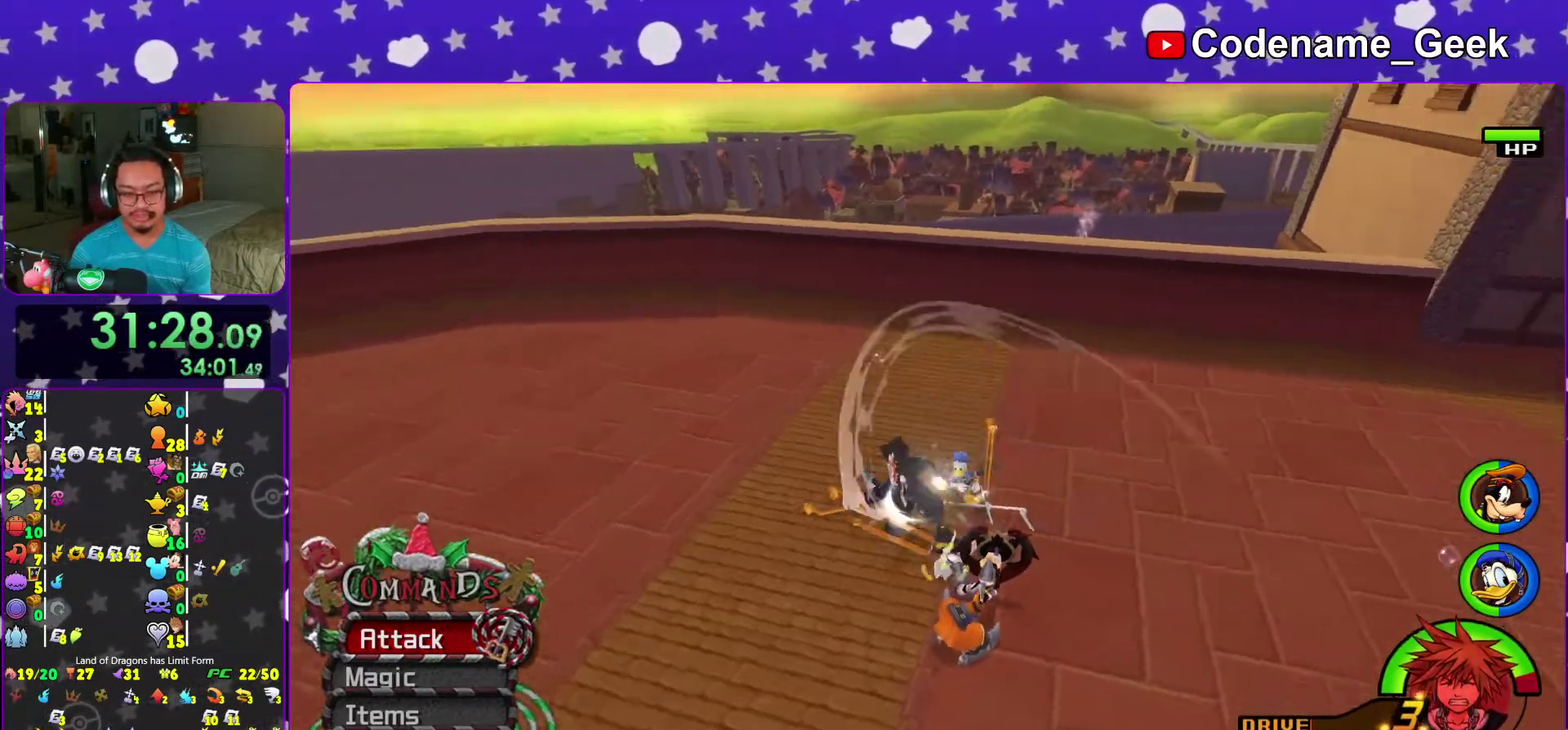
{"dt_ms": 500, "buttons": [], "left_stick": "center", "right_stick": "center"}
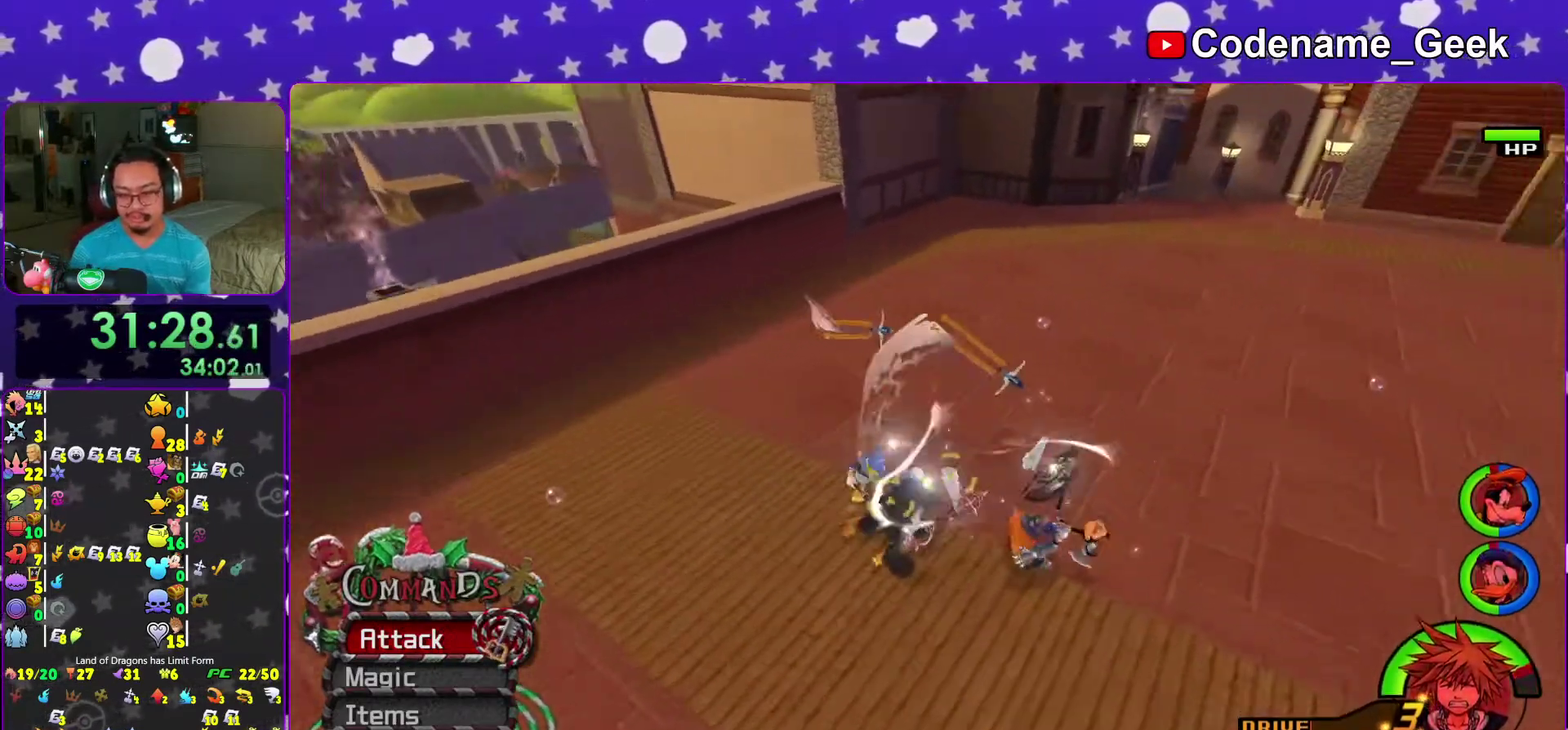
{"dt_ms": 400, "buttons": [], "left_stick": "center", "right_stick": "center", "events": [[33, "left_stick", "down-left"], [133, "left_stick", "center"], [200, "right_stick", "right"], [300, "right_stick", "center"]]}
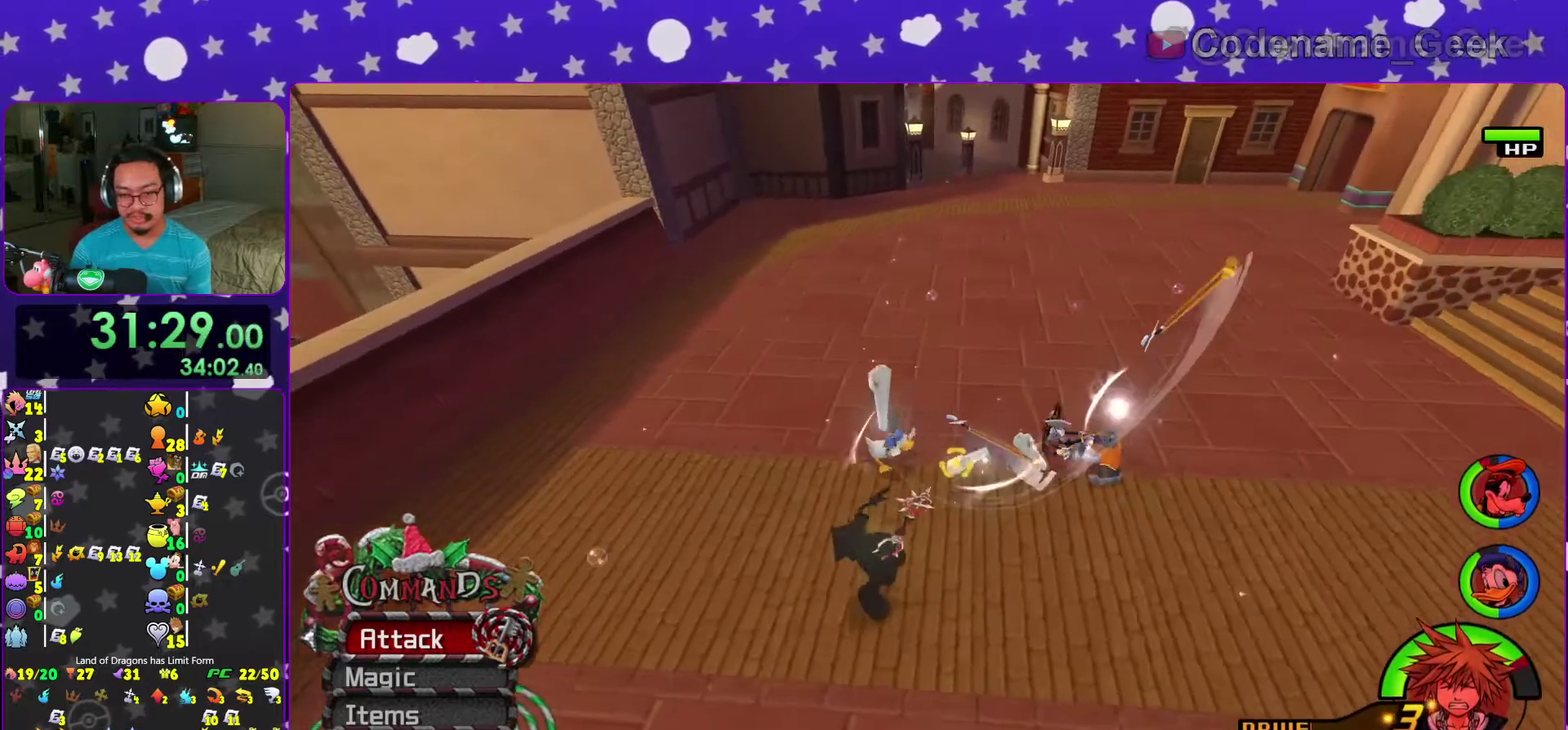
{"dt_ms": 600, "buttons": [], "left_stick": "up-right", "right_stick": "center", "events": [[83, "left_stick", "up"], [283, "left_stick", "up-right"], [333, "right_stick", "right"], [467, "right_stick", "center"]]}
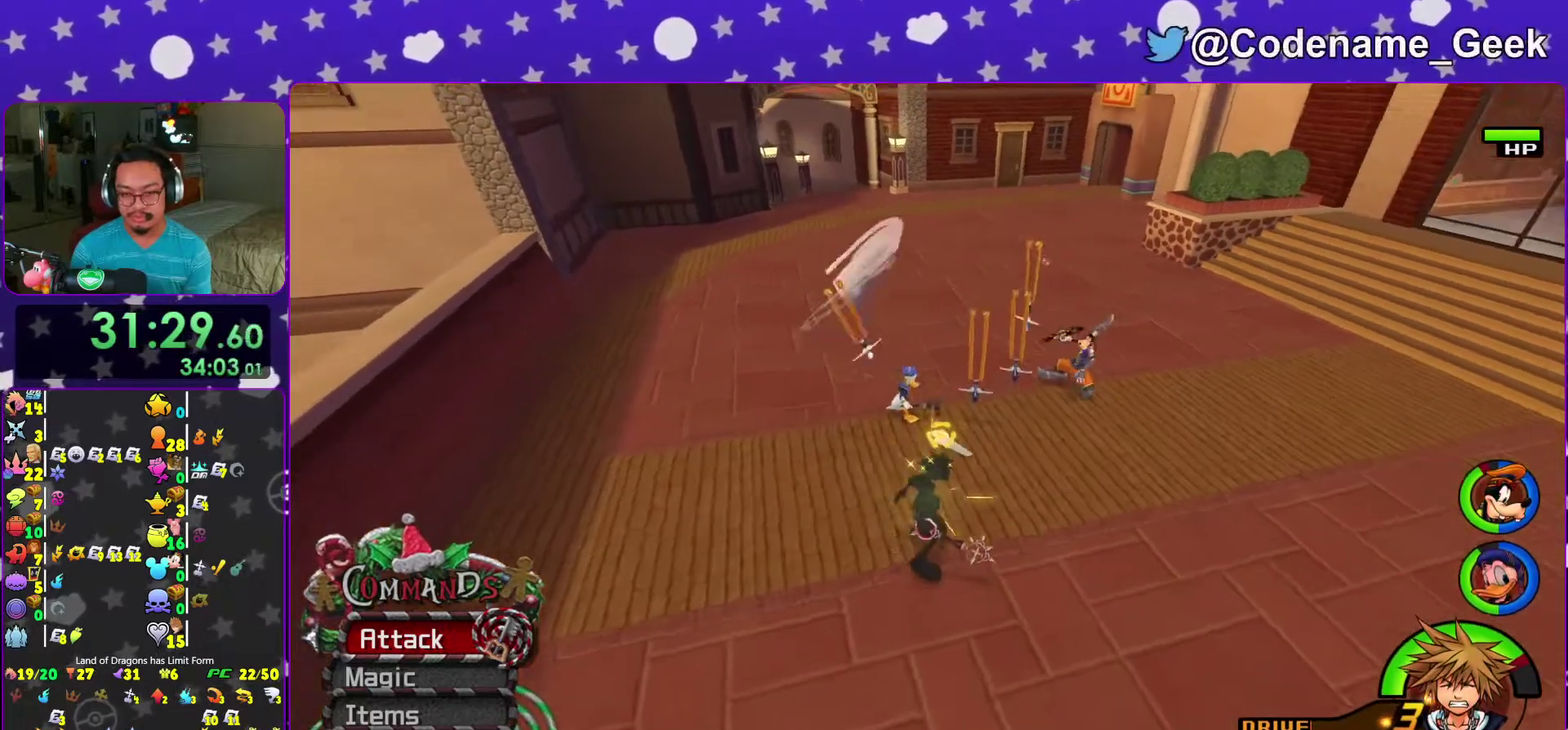
{"dt_ms": 400, "buttons": [], "left_stick": "up-right", "right_stick": "center", "events": []}